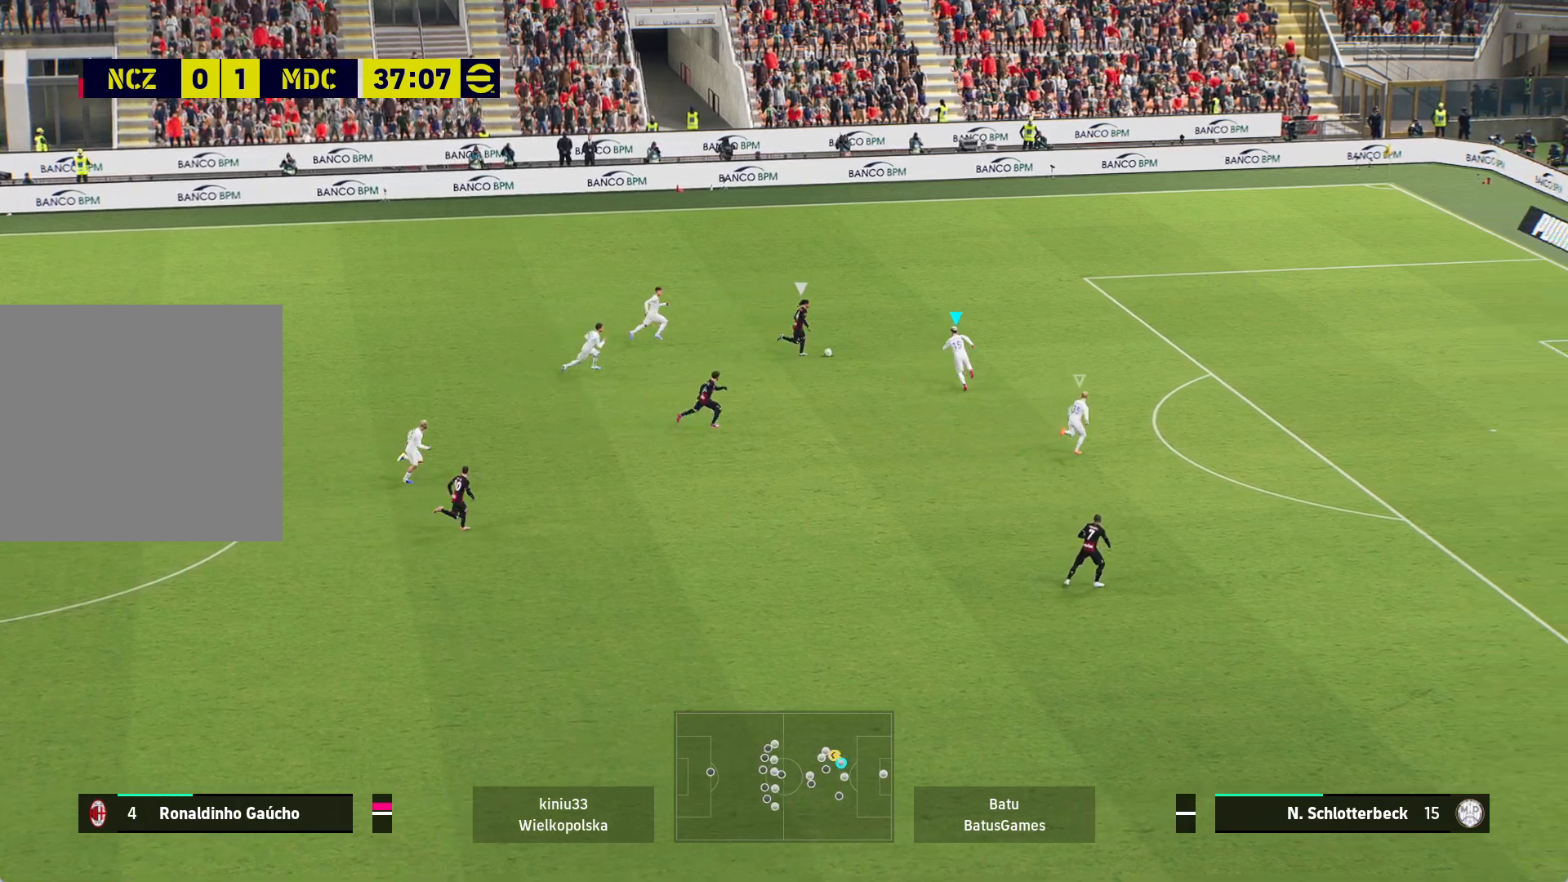
Gameplay with a controller (Xbox layout); each line is a JSON object with the inputs held at the frame after it. "events" lists button and stick changes between this image and that frame as [ms after this image, input, new state], when the widget could be followed in between.
{"buttons": ["A", "R1"], "left_stick": "center", "right_stick": "center", "events": []}
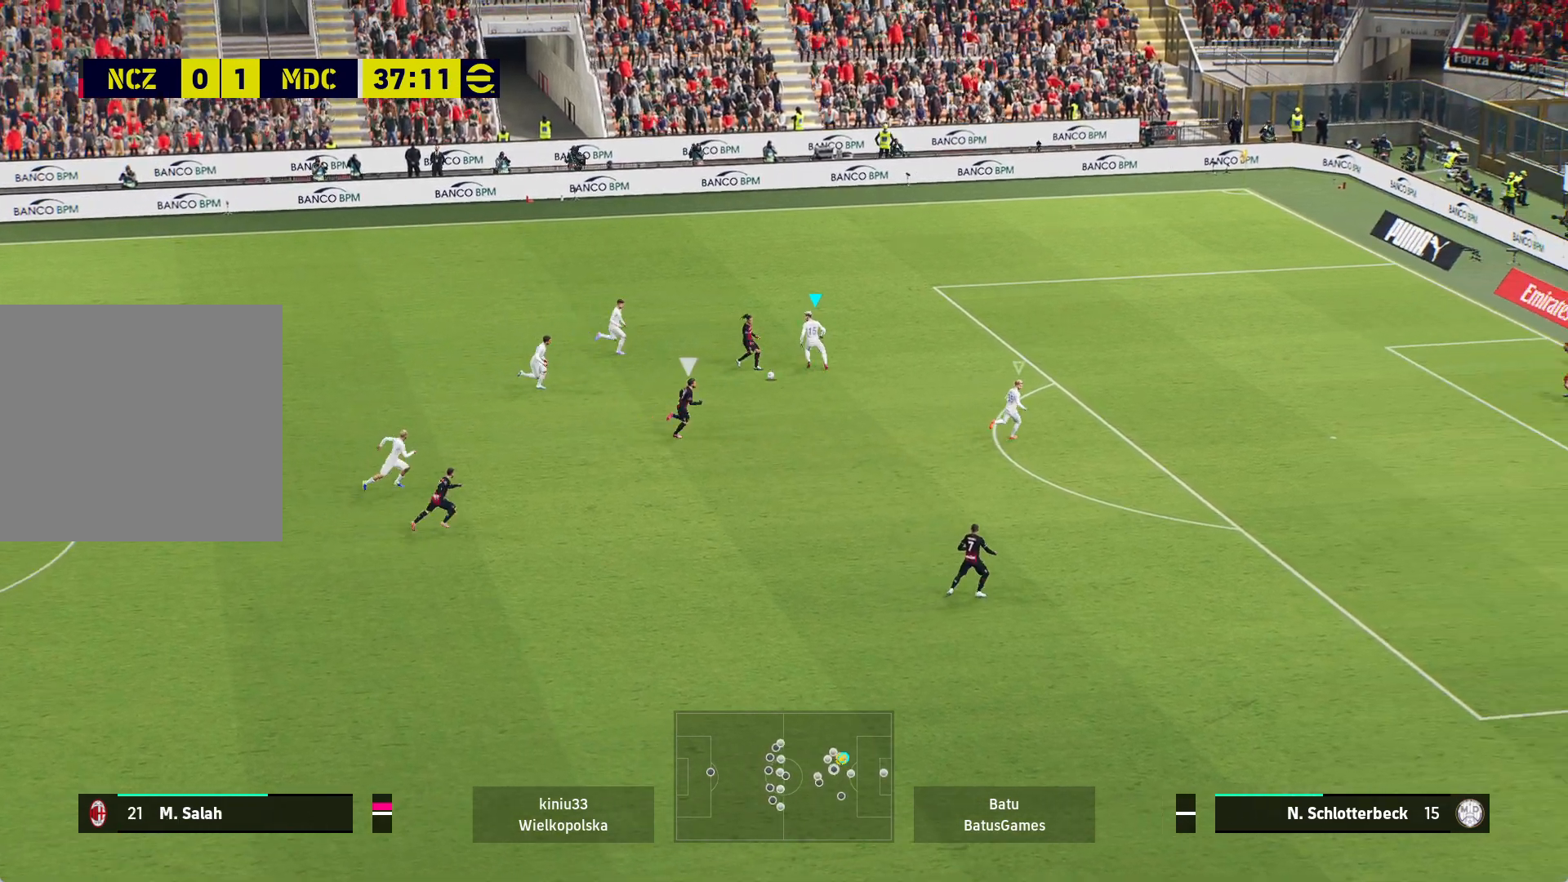
{"buttons": ["A", "R1"], "left_stick": "center", "right_stick": "center", "events": []}
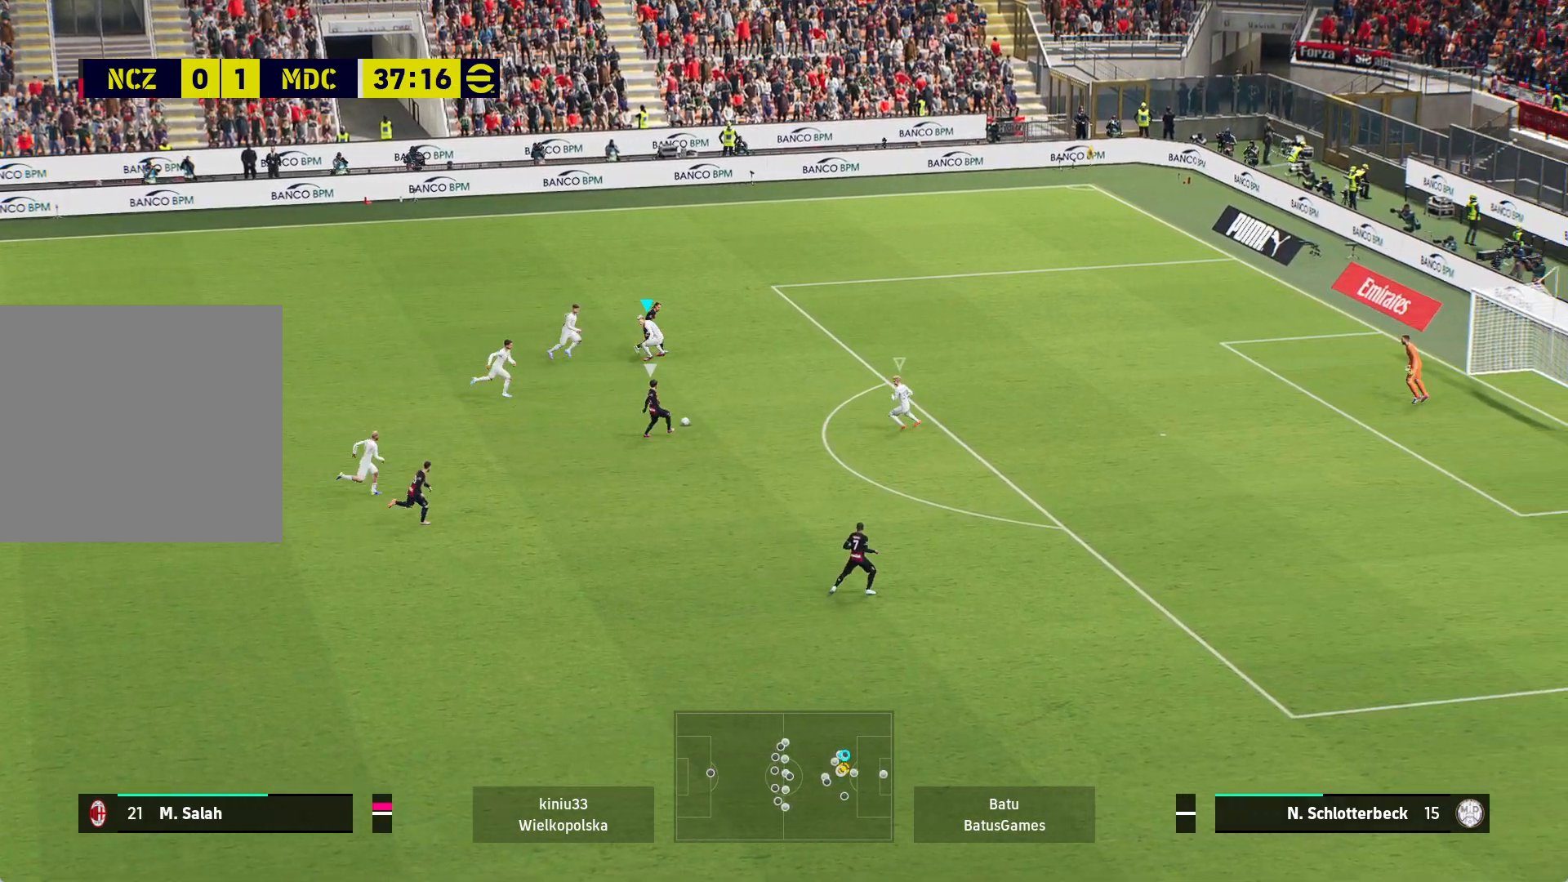
{"buttons": ["A", "R1"], "left_stick": "center", "right_stick": "center", "events": []}
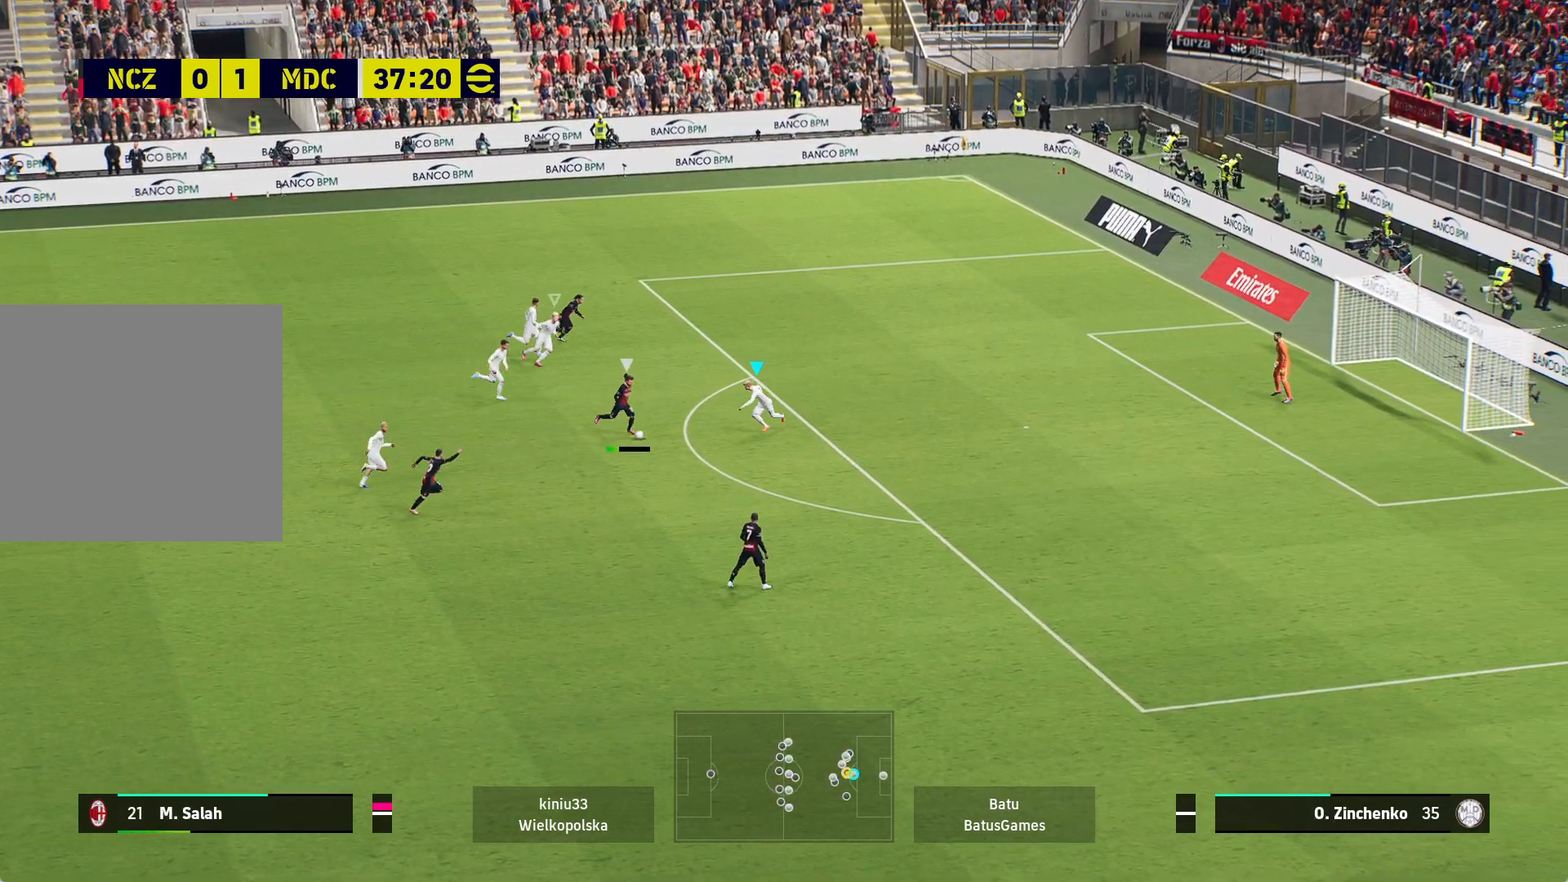
{"buttons": ["A", "R1"], "left_stick": "center", "right_stick": "center", "events": []}
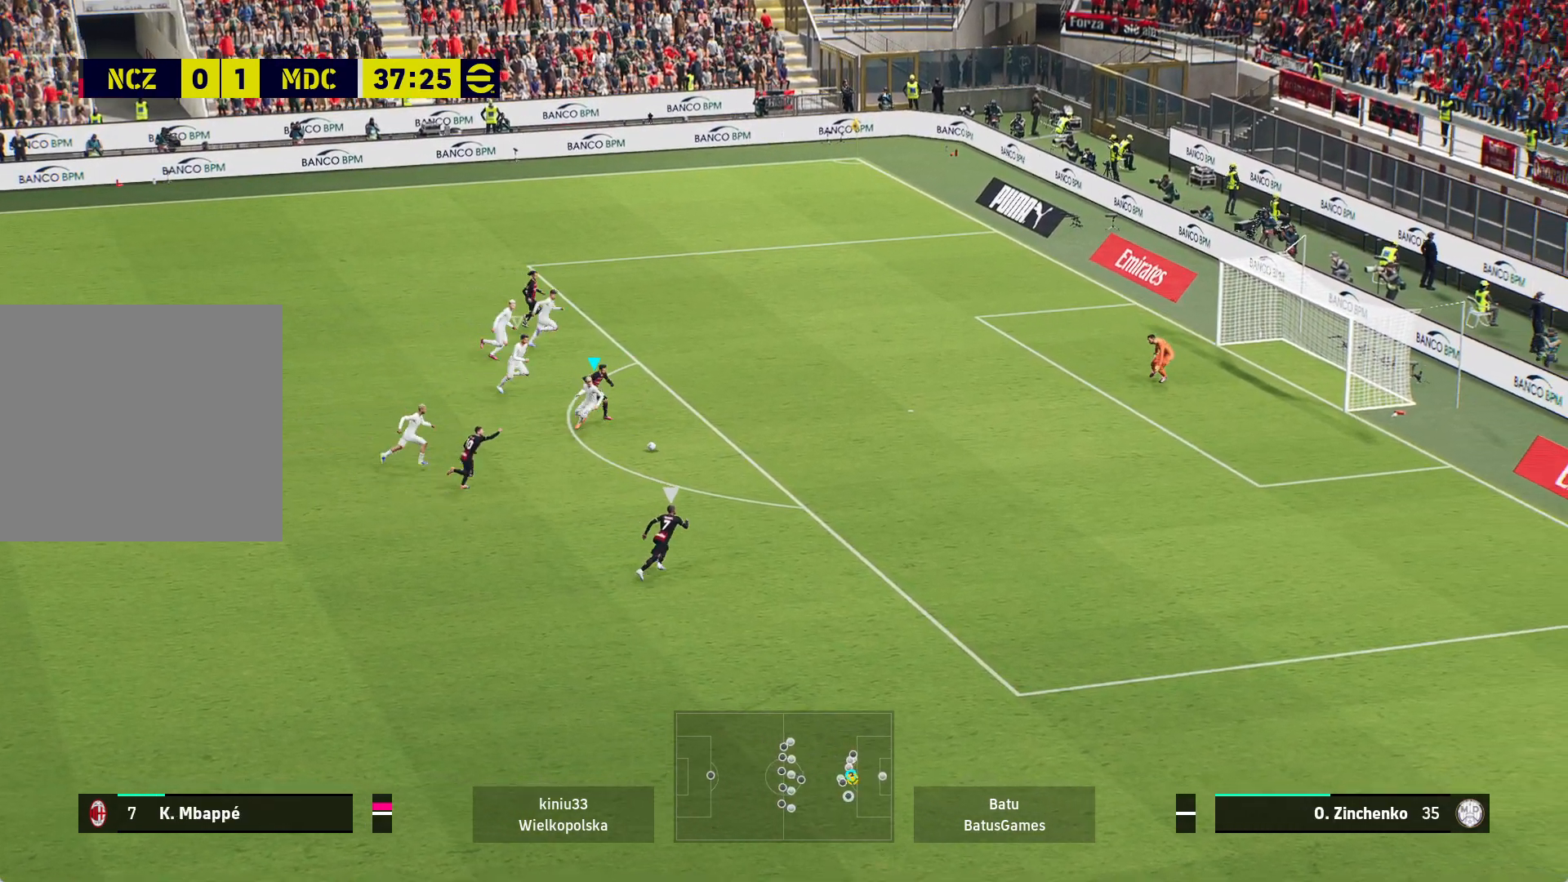
{"buttons": ["A", "R1"], "left_stick": "center", "right_stick": "center", "events": []}
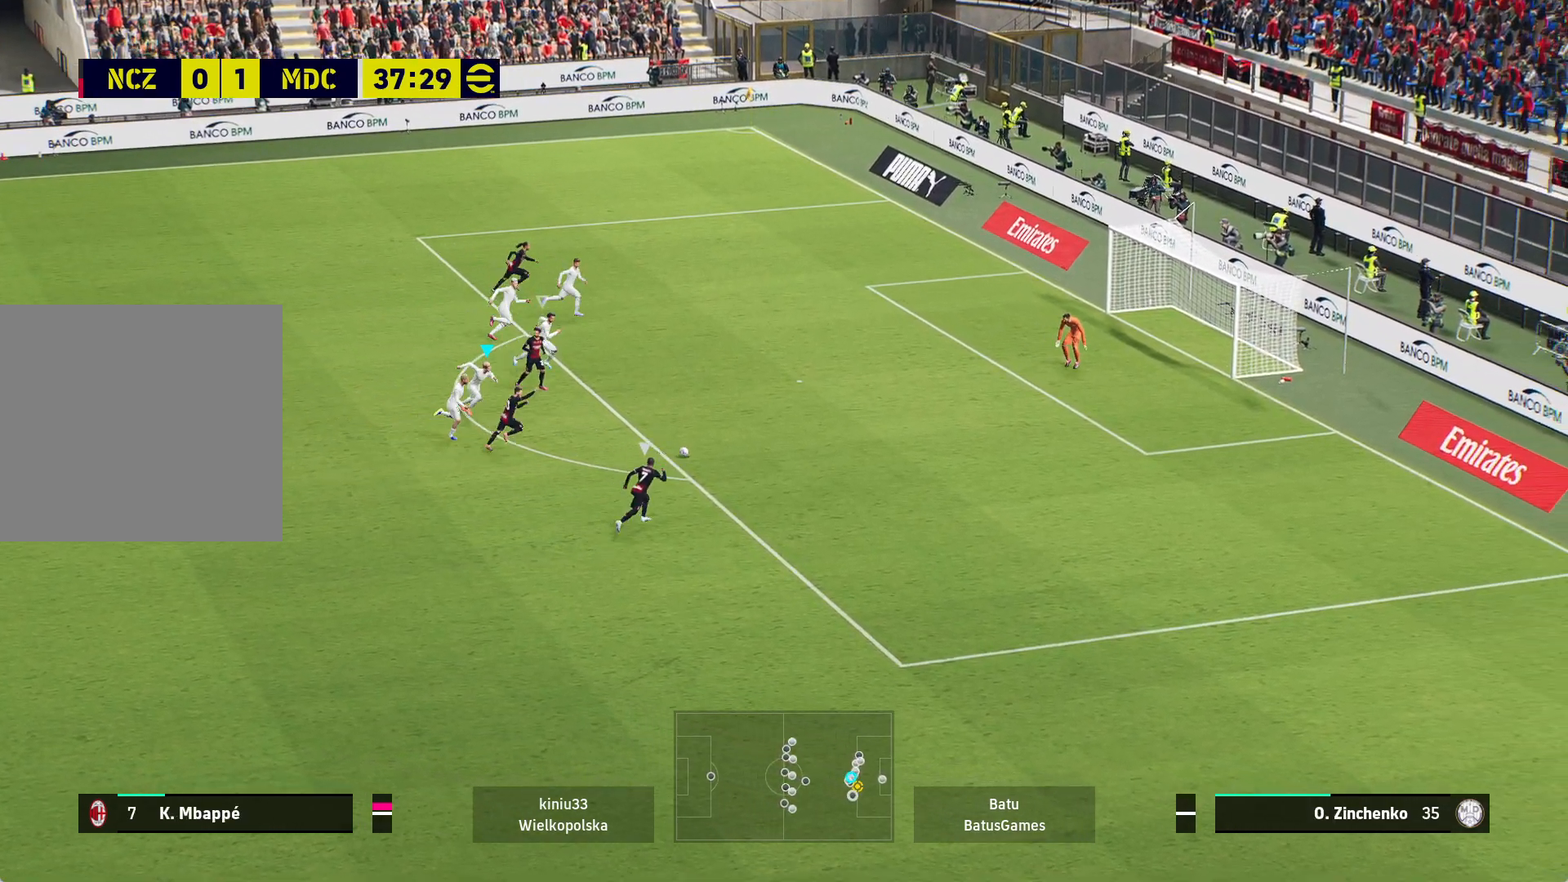
{"buttons": ["A", "R1"], "left_stick": "center", "right_stick": "center", "events": []}
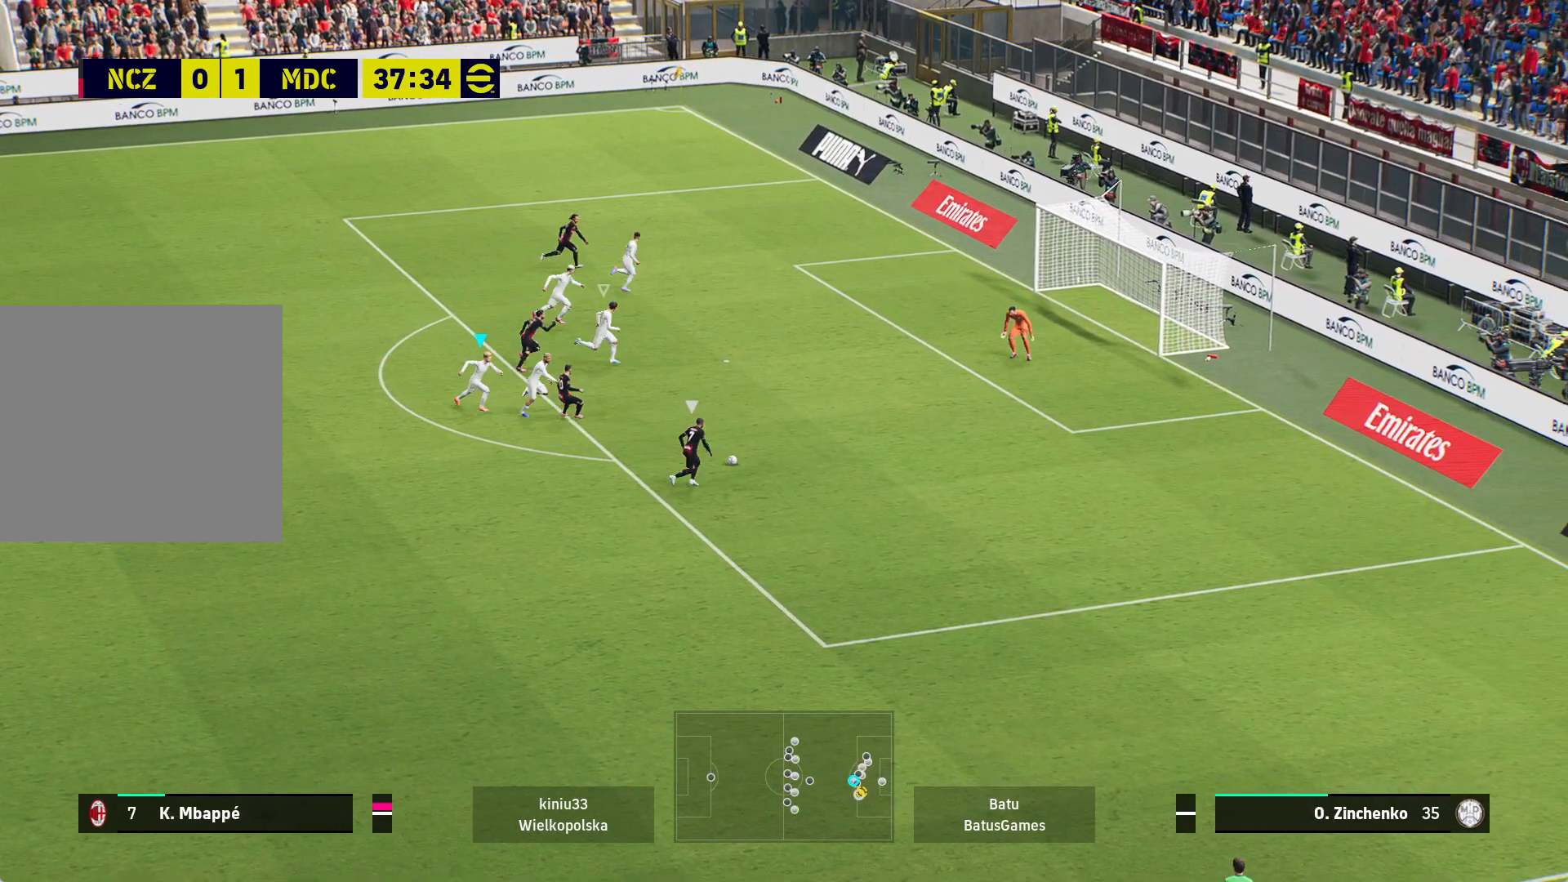
{"buttons": ["A", "R1"], "left_stick": "center", "right_stick": "center", "events": []}
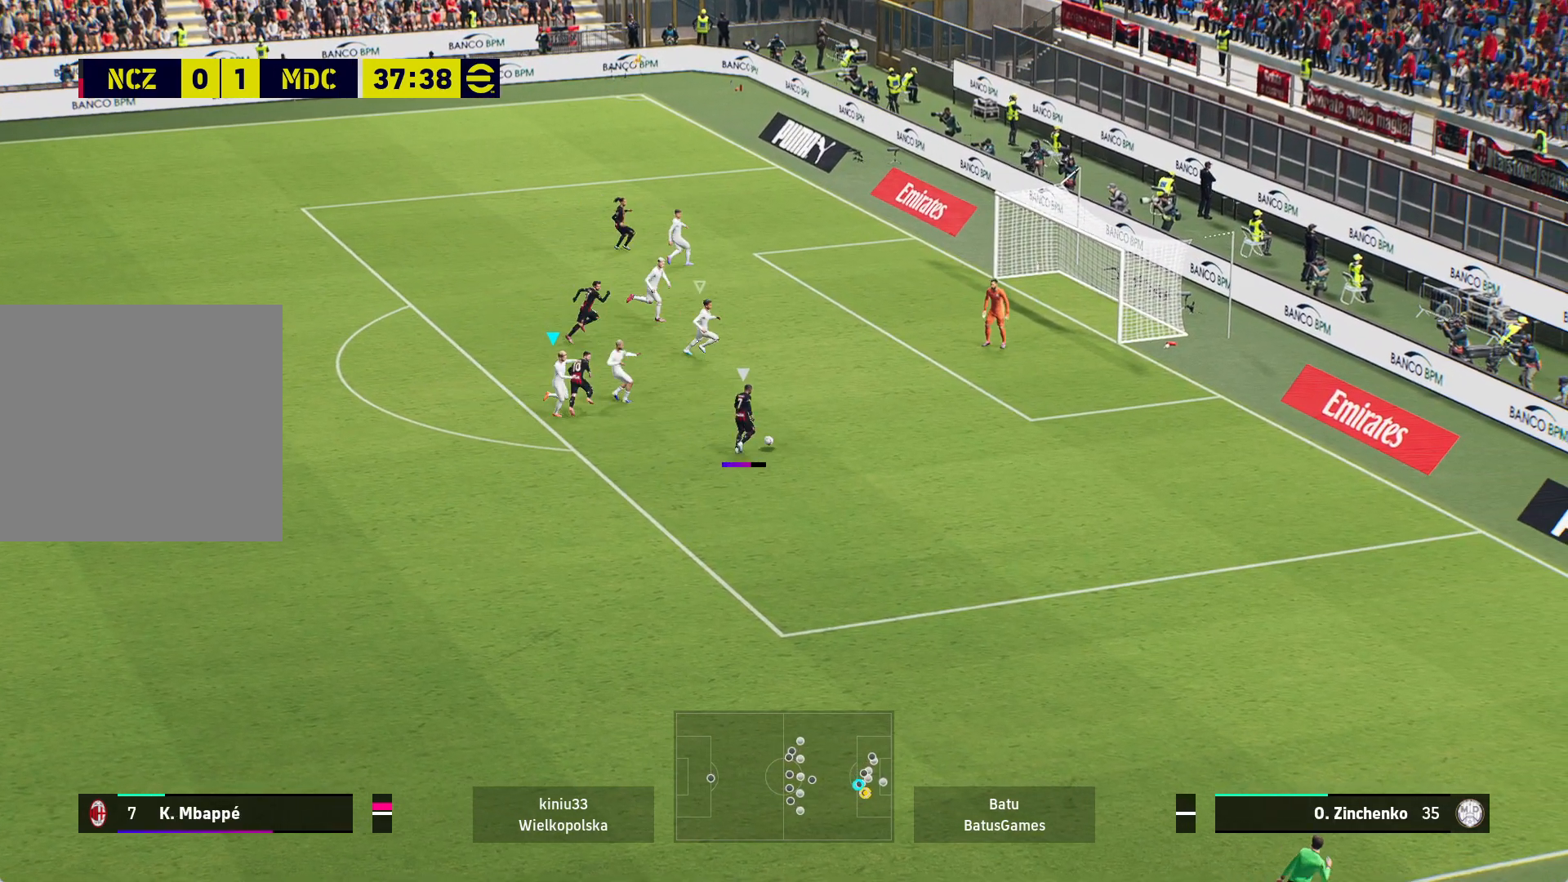
{"buttons": ["A", "R1"], "left_stick": "center", "right_stick": "center", "events": []}
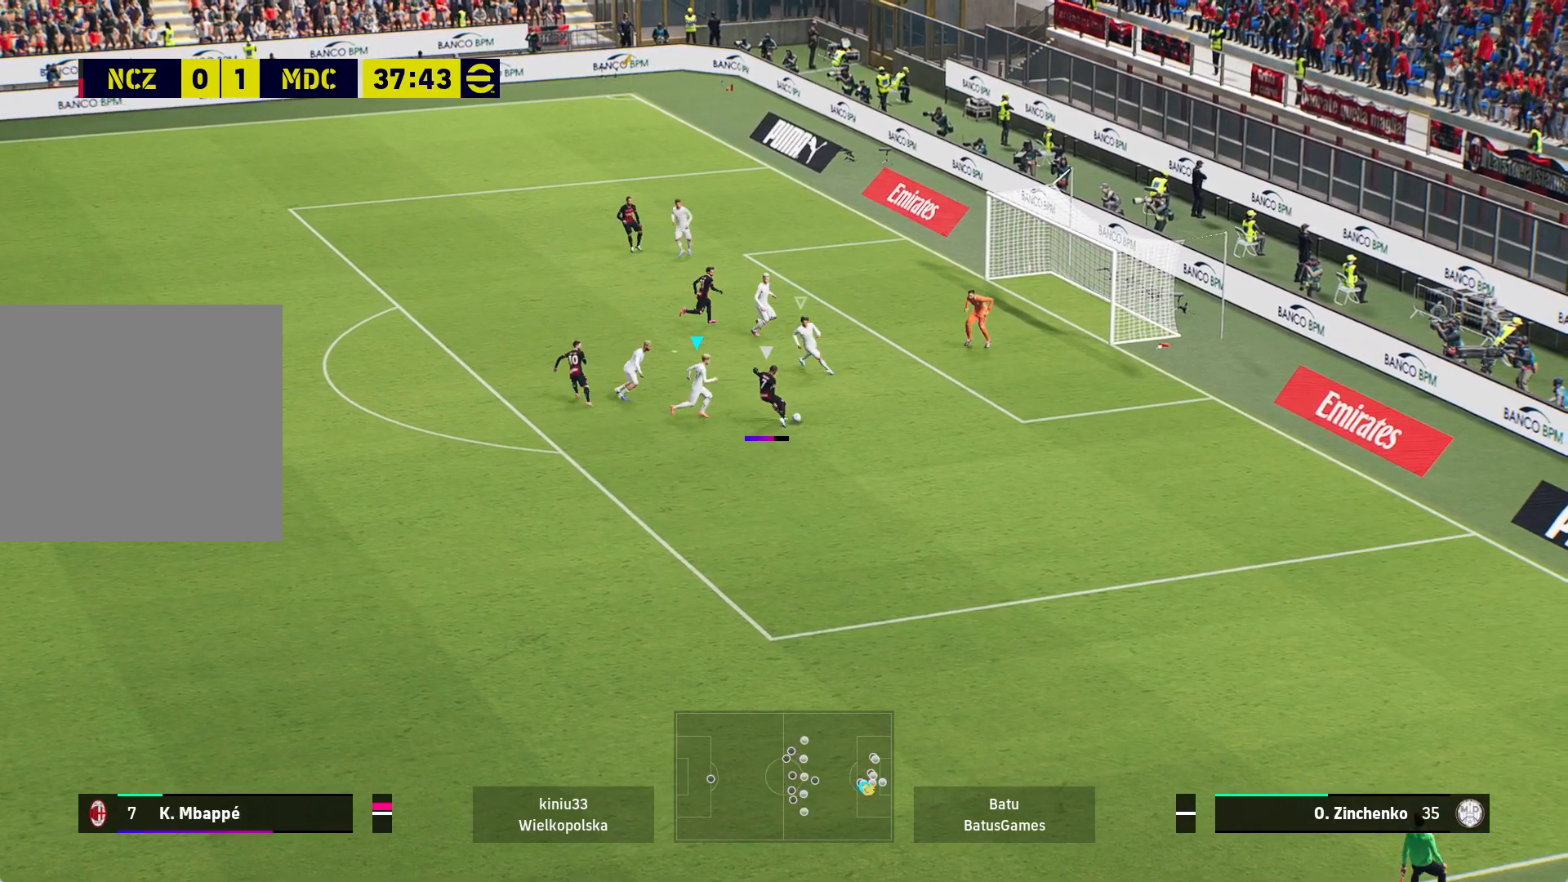
{"buttons": ["A", "R1"], "left_stick": "center", "right_stick": "center", "events": []}
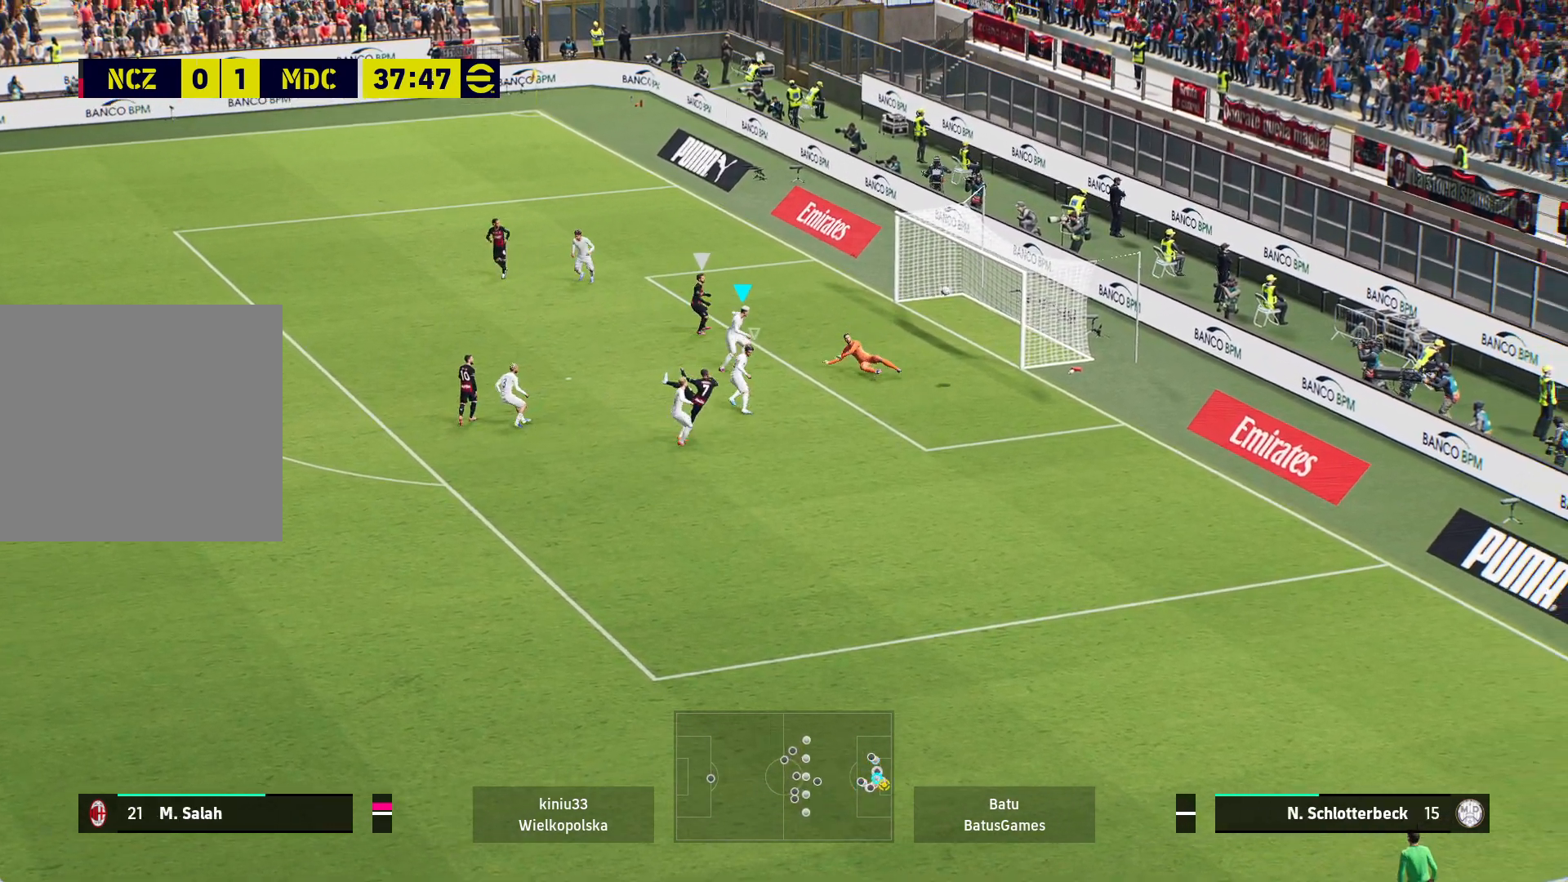
{"buttons": ["A", "R1"], "left_stick": "center", "right_stick": "center", "events": []}
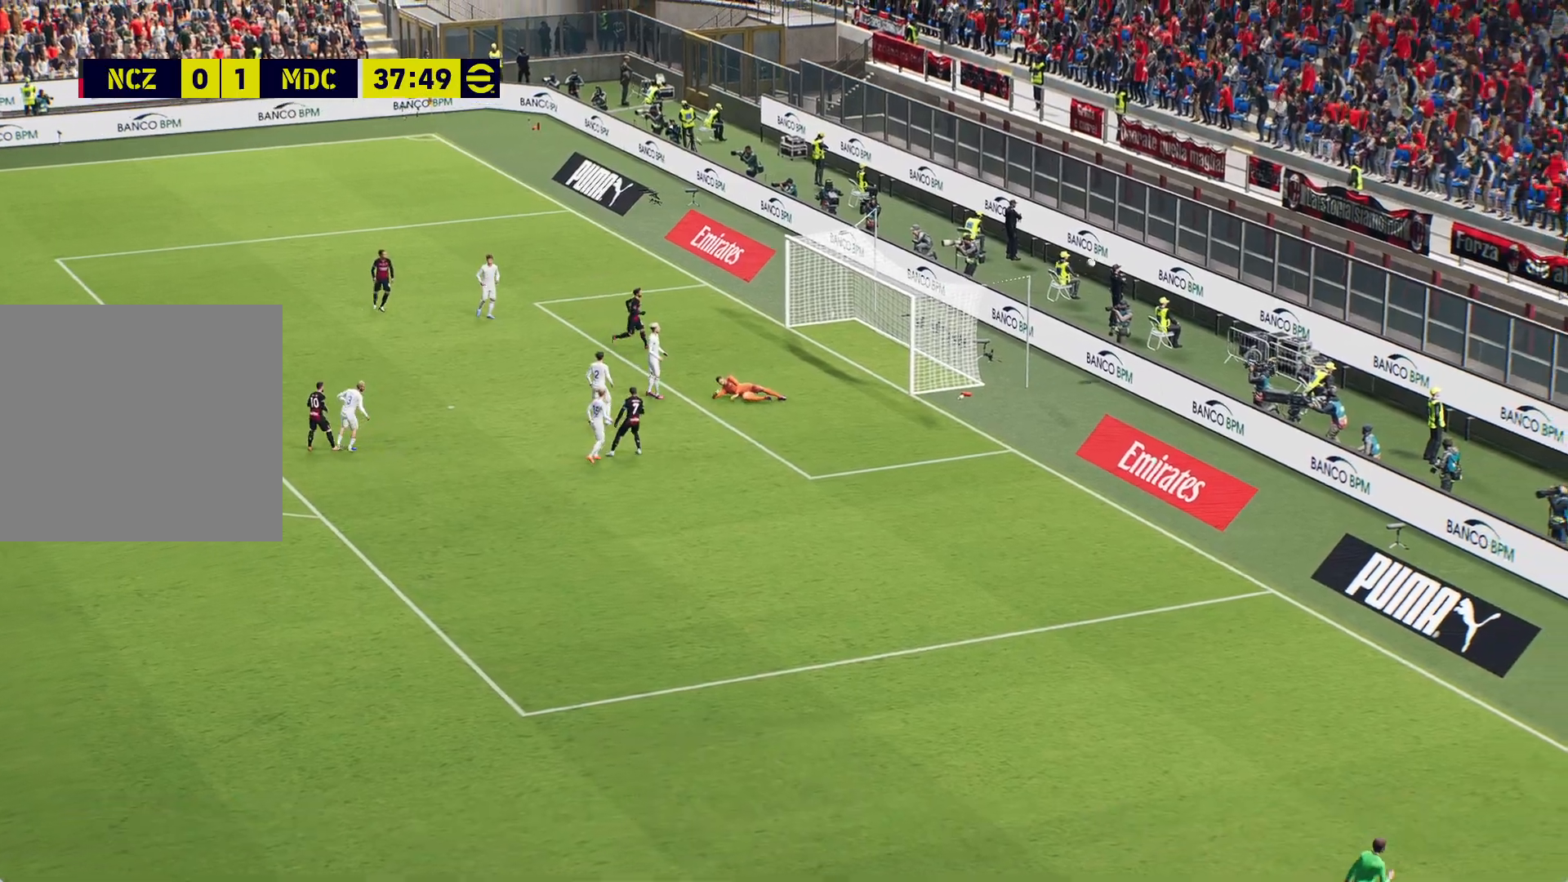
{"buttons": [], "left_stick": "center", "right_stick": "center", "events": [[17, "A", "up"], [33, "R1", "up"]]}
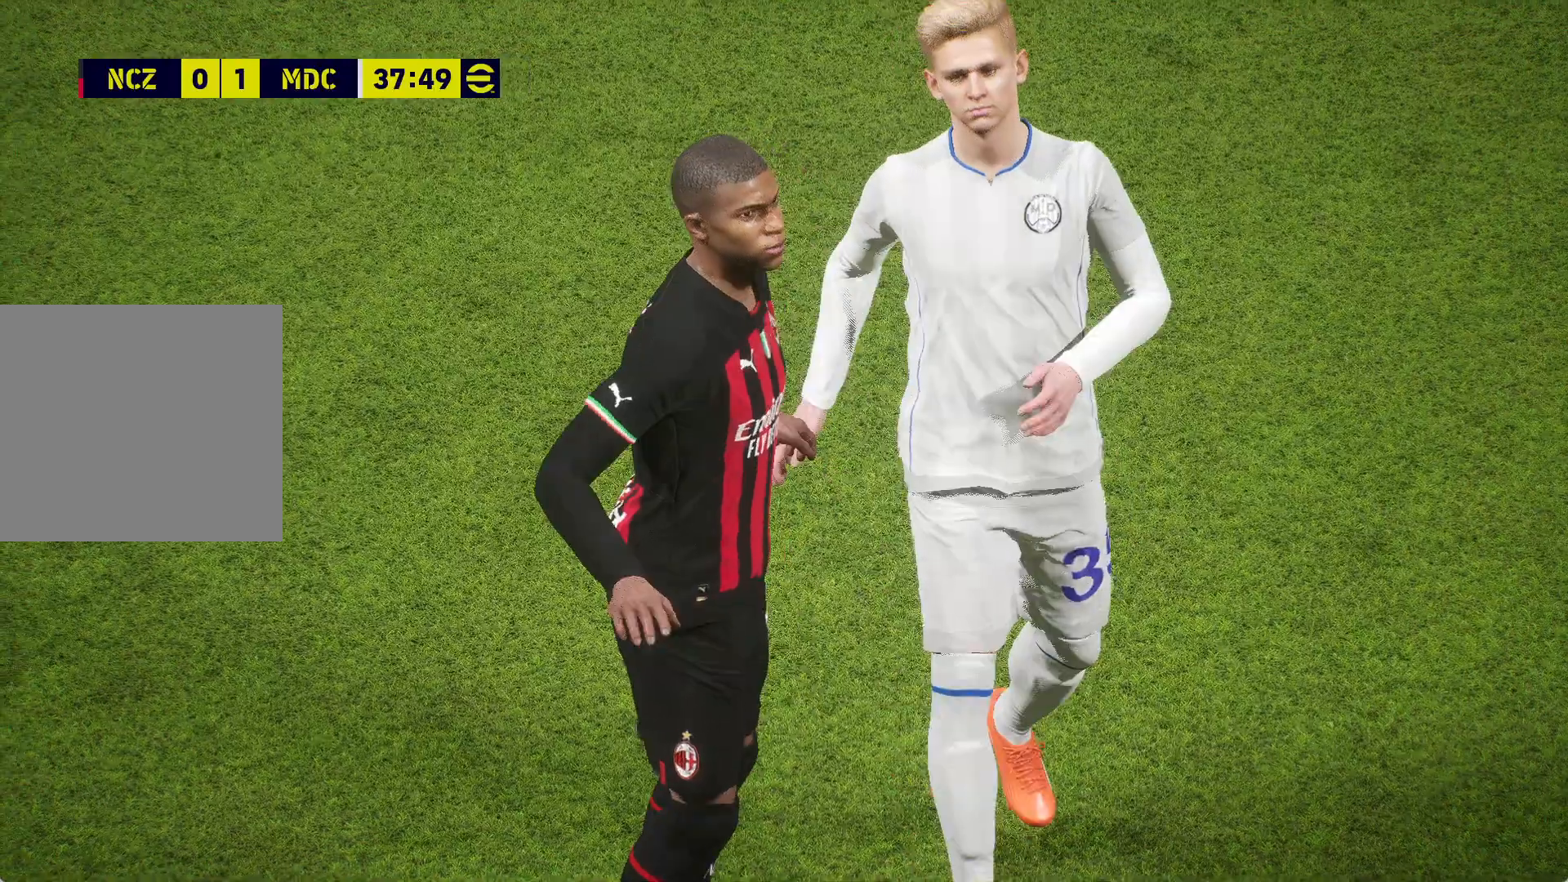
{"buttons": [], "left_stick": "center", "right_stick": "center", "events": []}
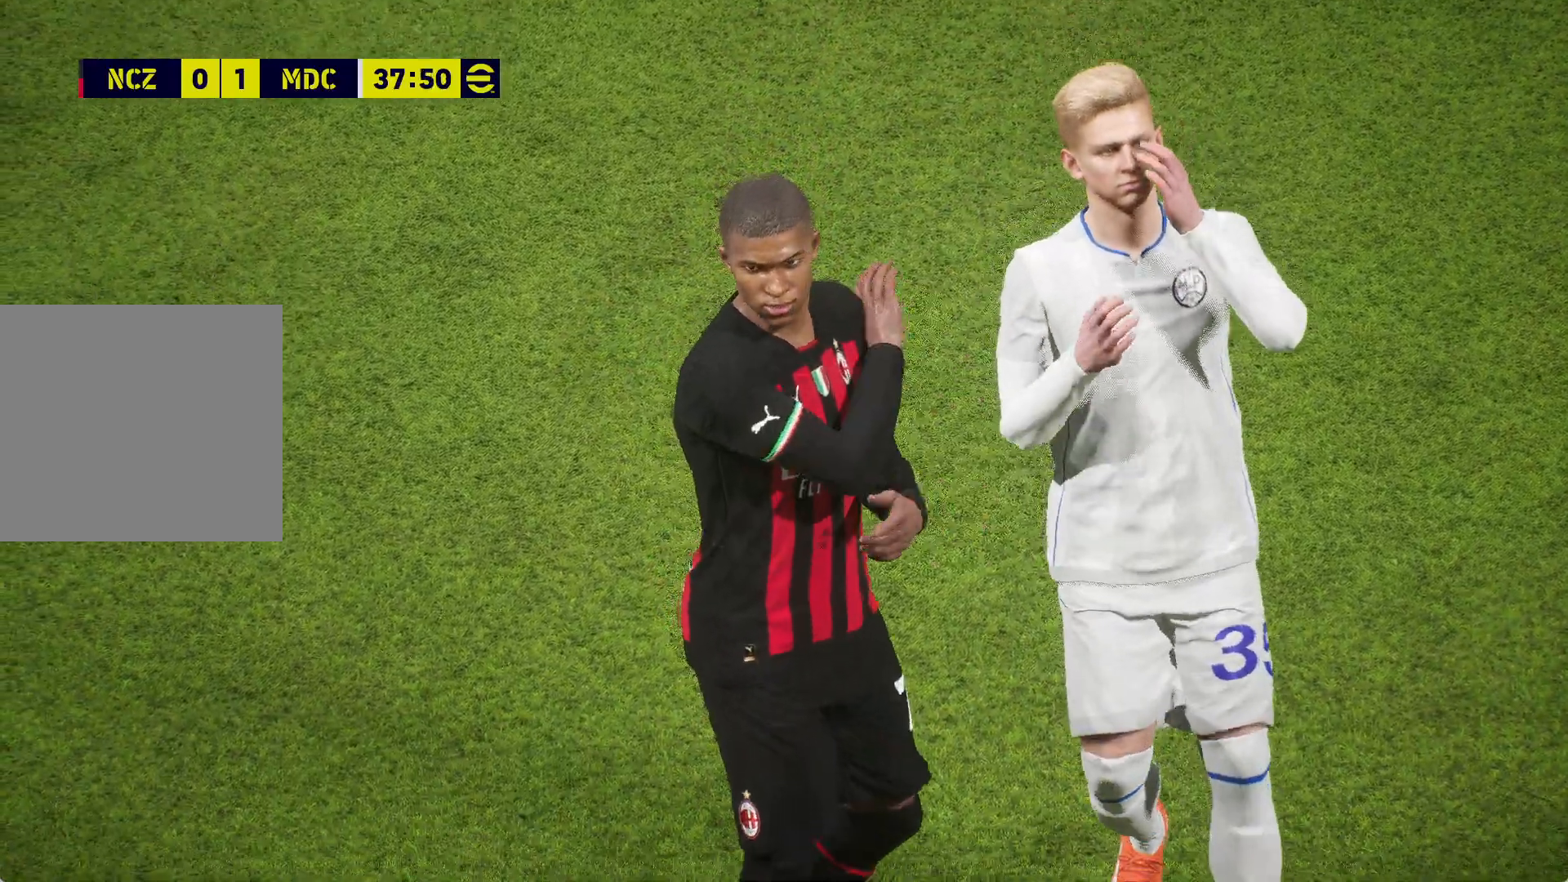
{"buttons": [], "left_stick": "center", "right_stick": "center", "events": []}
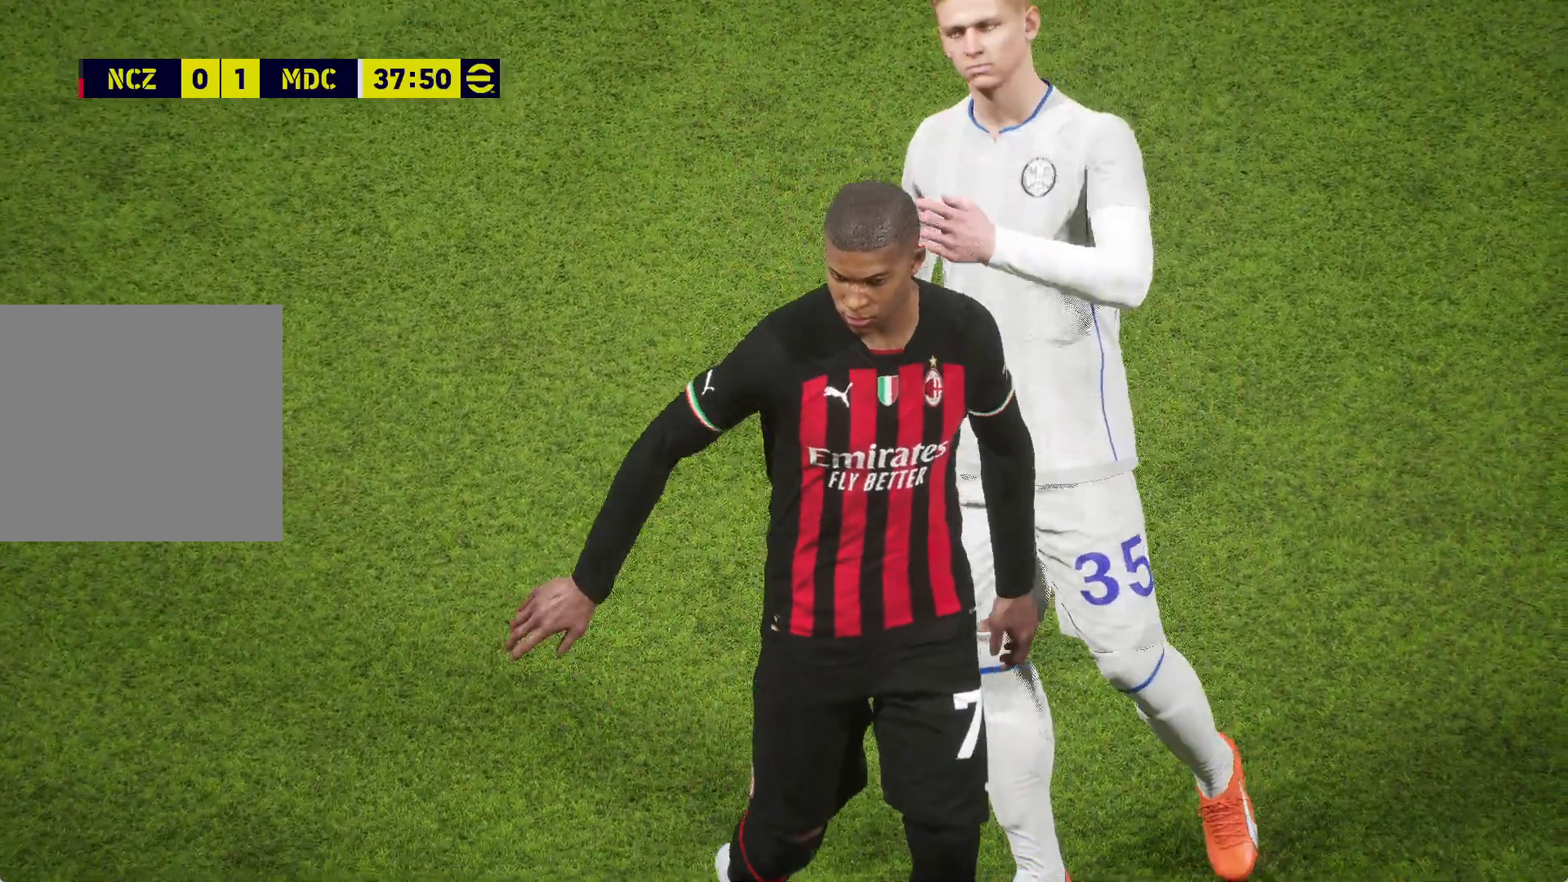
{"buttons": ["A"], "left_stick": "center", "right_stick": "center", "events": [[250, "A", "down"], [417, "A", "up"], [467, "A", "down"]]}
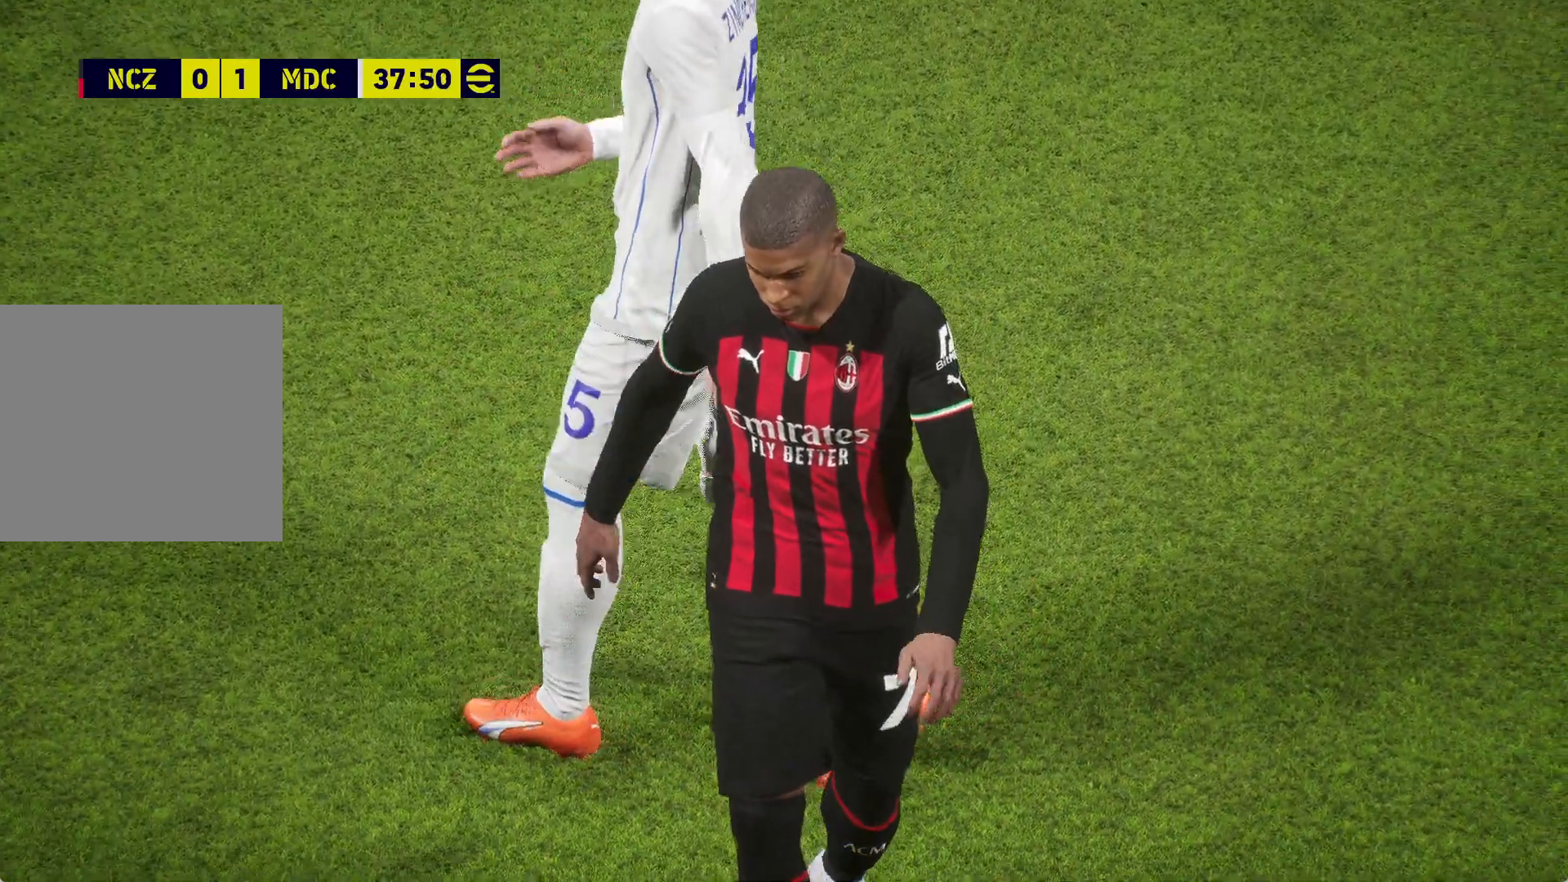
{"buttons": [], "left_stick": "center", "right_stick": "center", "events": [[50, "A", "up"], [117, "A", "down"], [217, "A", "up"], [267, "A", "down"], [367, "A", "up"], [450, "A", "down"], [500, "A", "up"]]}
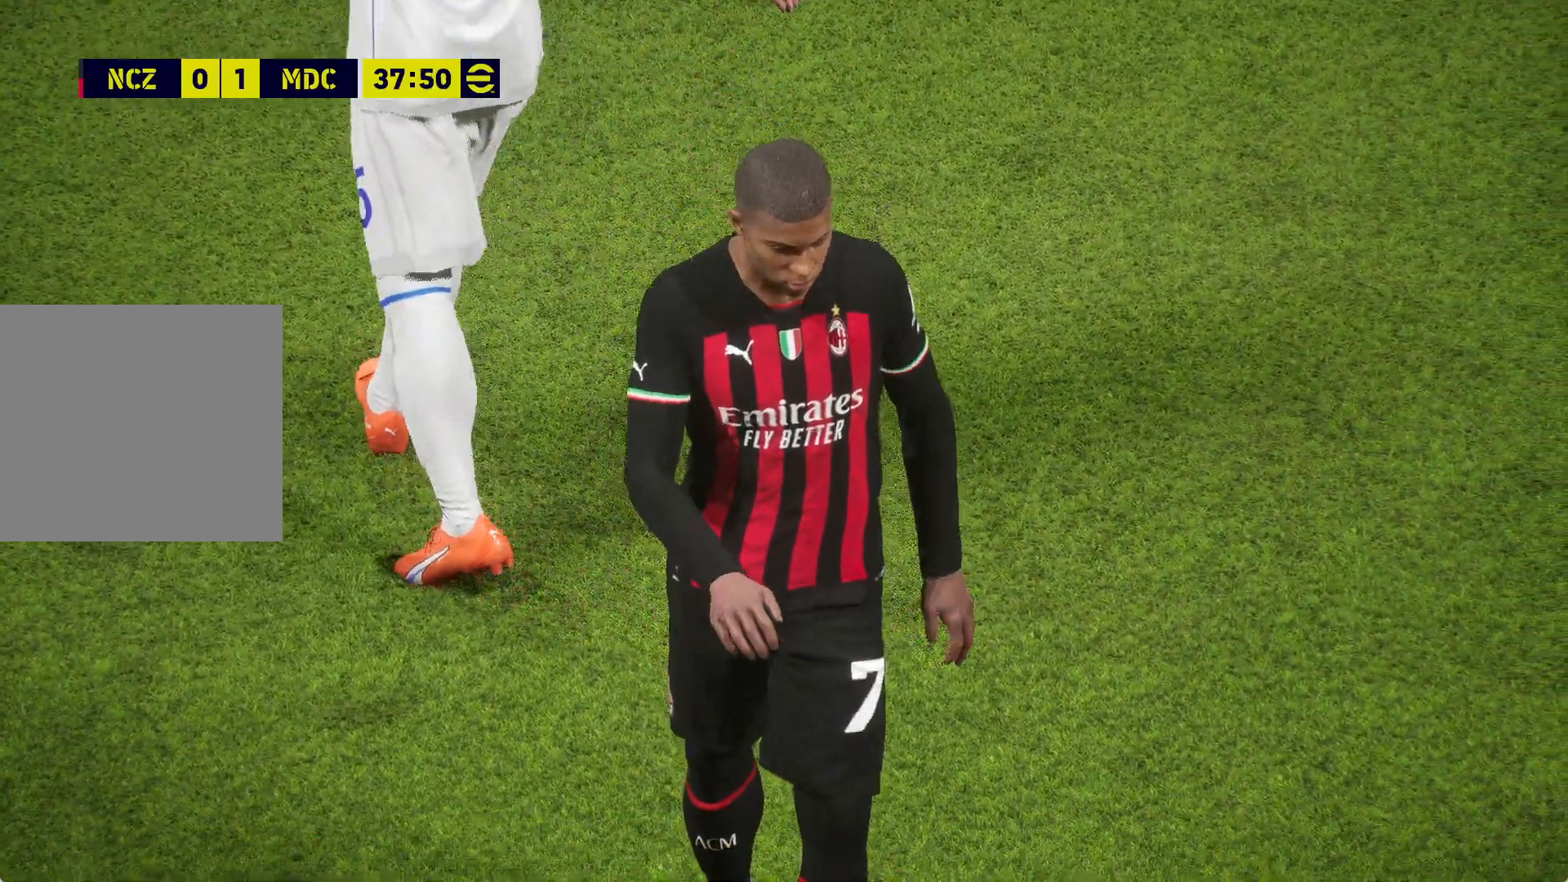
{"buttons": [], "left_stick": "center", "right_stick": "center", "events": [[83, "A", "down"], [183, "A", "up"], [283, "A", "down"], [317, "A", "up"]]}
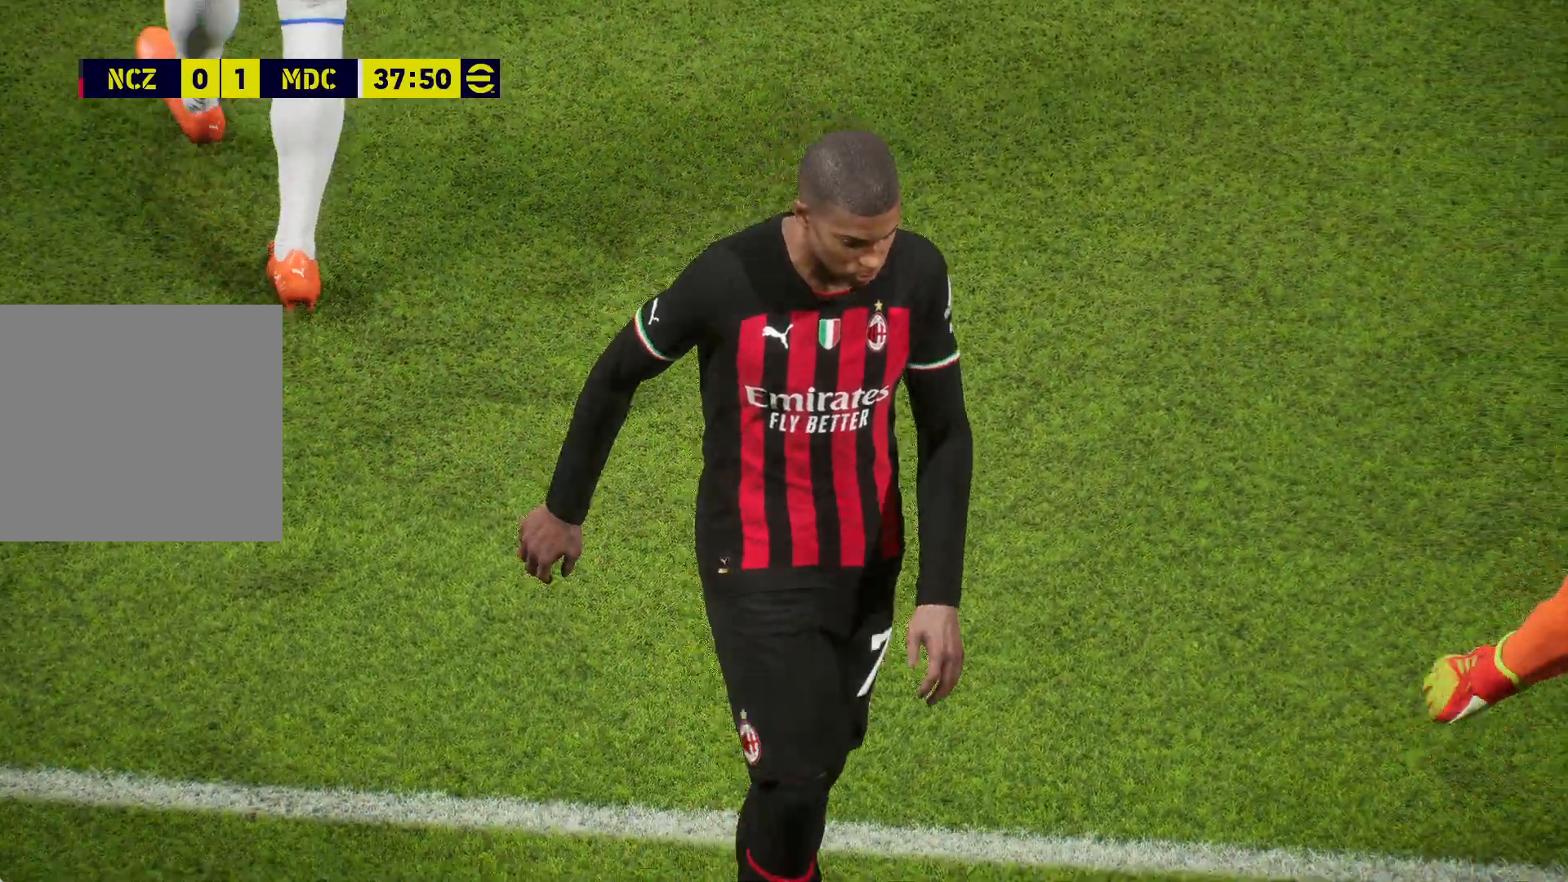
{"buttons": [], "left_stick": "center", "right_stick": "center", "events": [[317, "A", "down"], [383, "A", "up"]]}
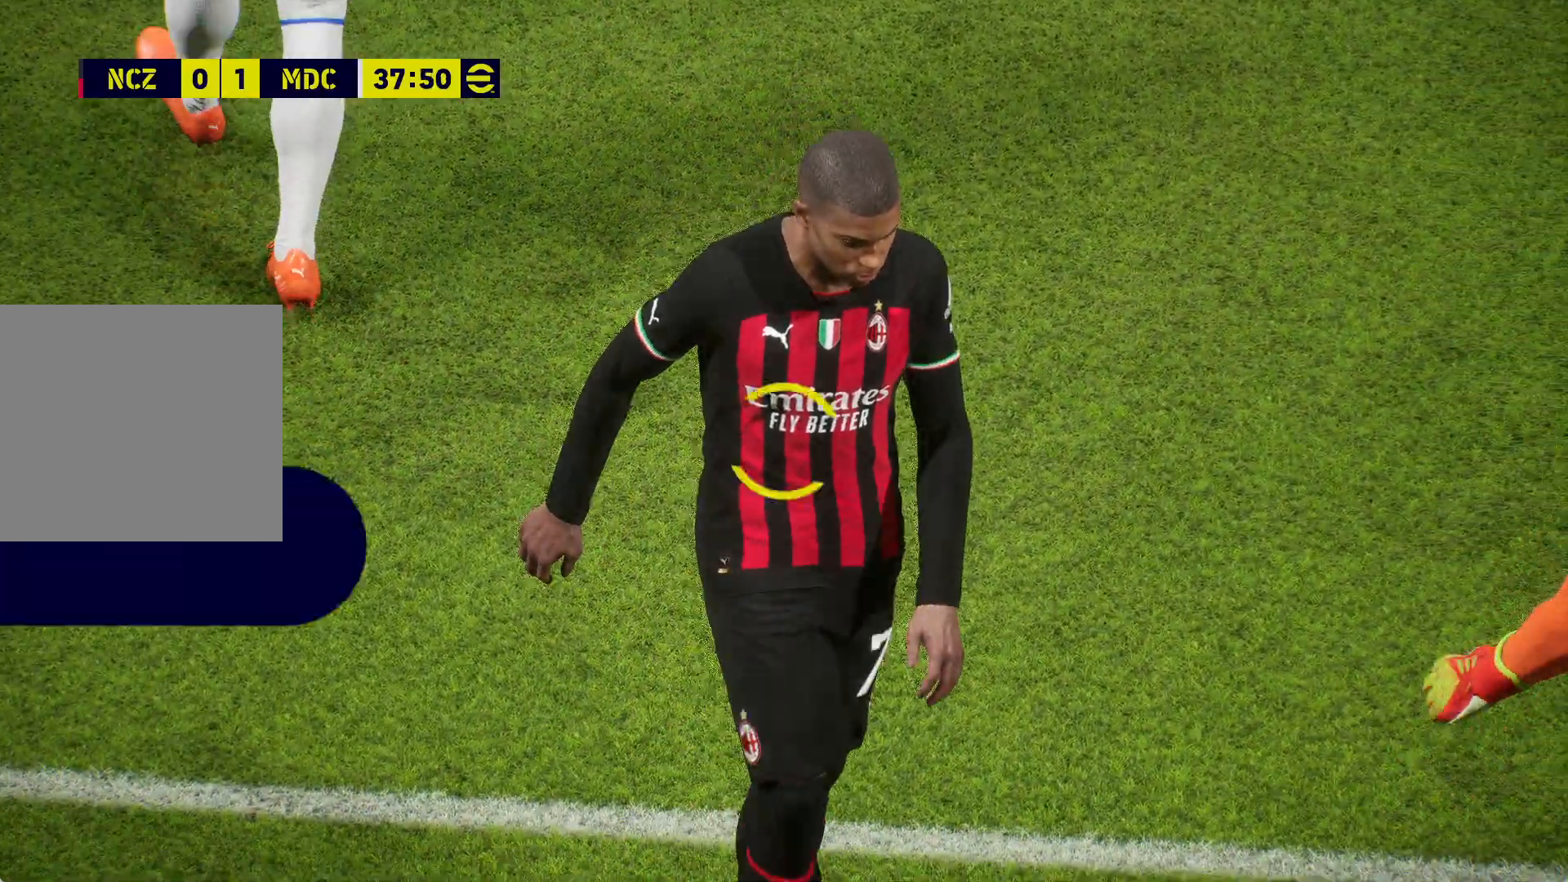
{"buttons": [], "left_stick": "center", "right_stick": "center", "events": [[17, "A", "down"], [83, "A", "up"], [233, "A", "down"], [267, "A", "up"], [317, "A", "down"], [417, "A", "up"]]}
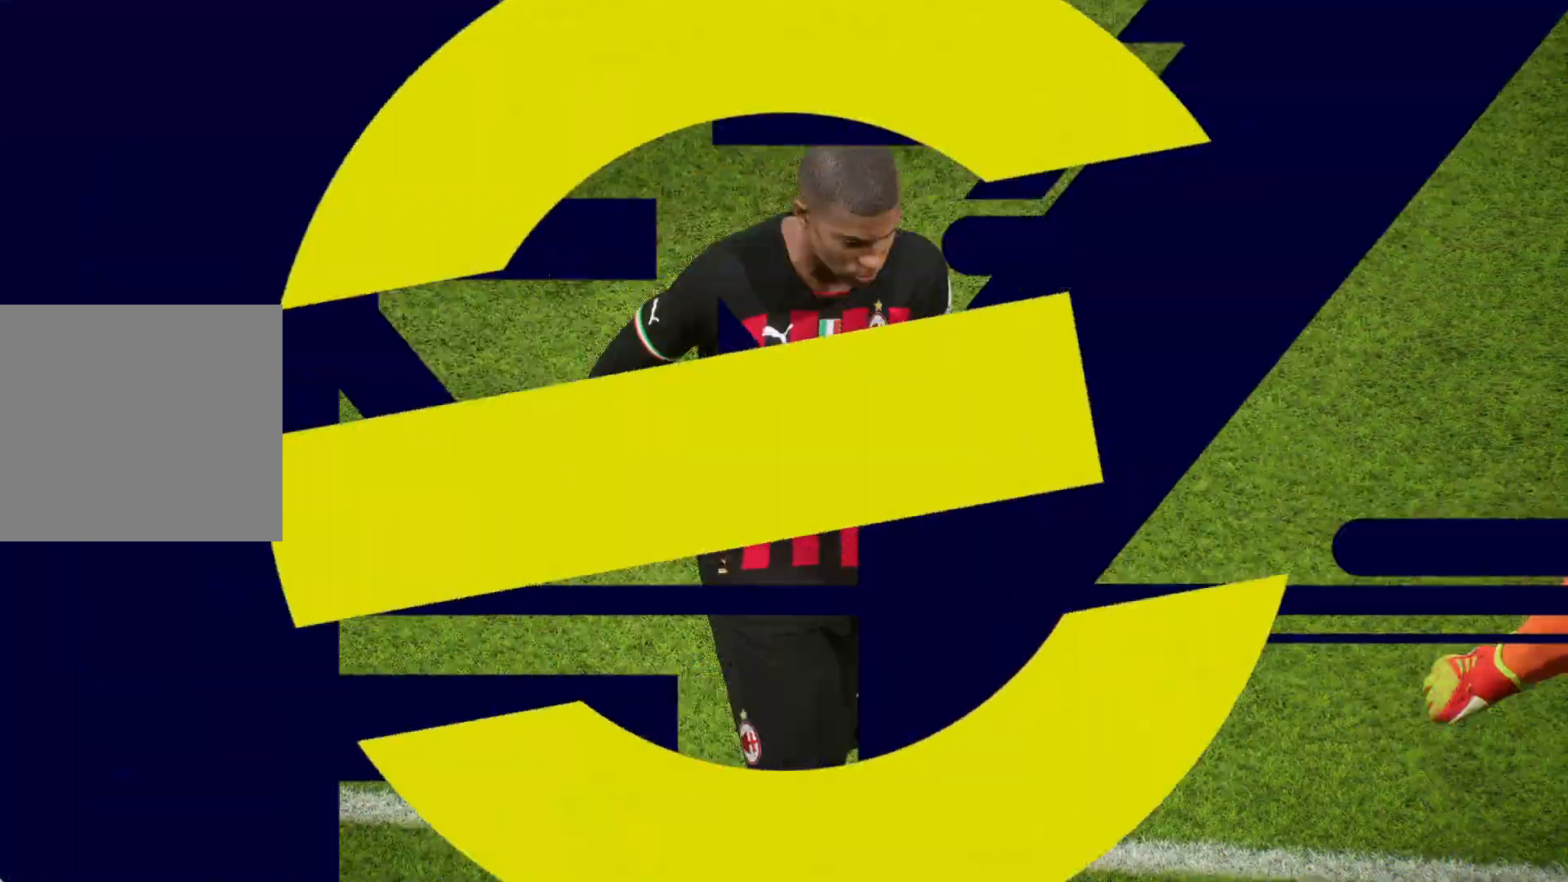
{"buttons": ["A"], "left_stick": "center", "right_stick": "center", "events": [[33, "A", "down"], [233, "A", "up"], [350, "A", "down"], [417, "A", "up"], [467, "A", "down"]]}
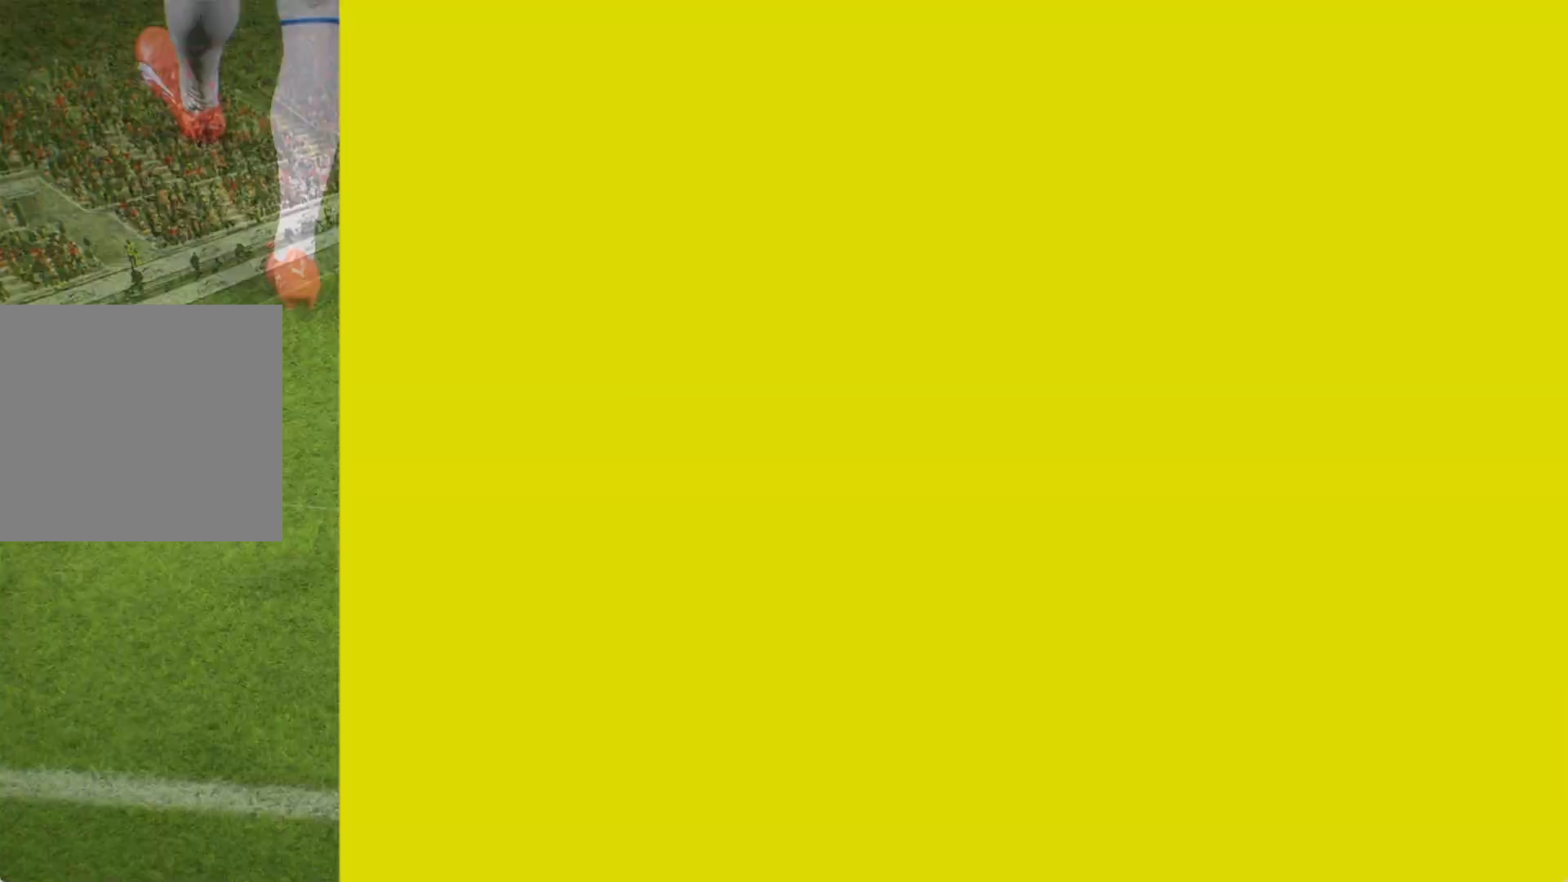
{"buttons": ["A"], "left_stick": "center", "right_stick": "center", "events": [[67, "A", "up"], [200, "A", "down"], [233, "A", "up"], [283, "A", "down"], [400, "A", "up"], [500, "A", "down"]]}
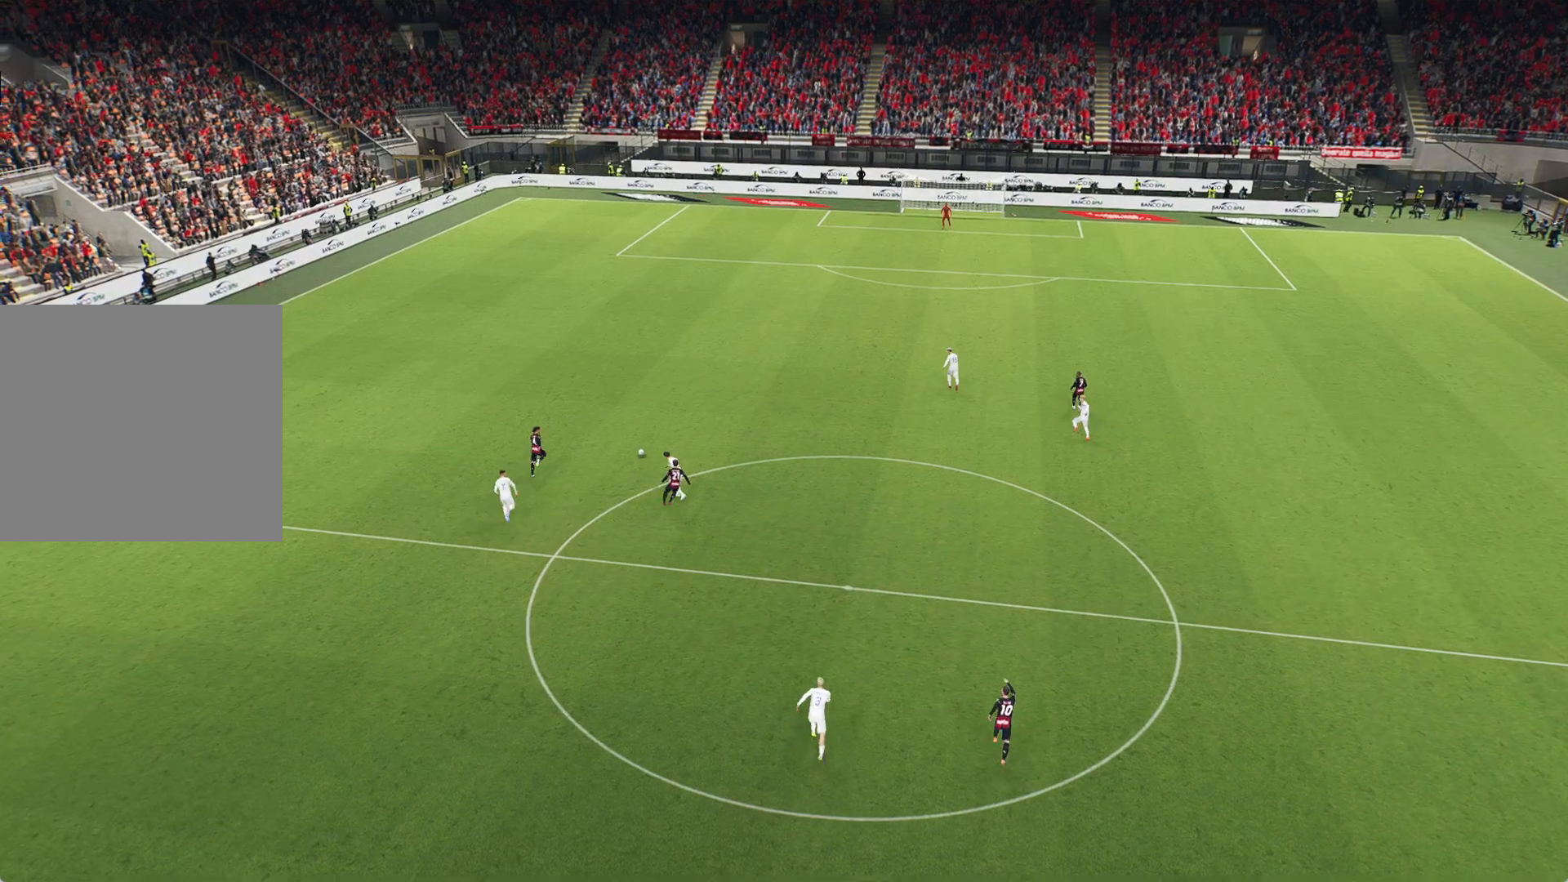
{"buttons": [], "left_stick": "center", "right_stick": "center", "events": [[100, "A", "up"], [133, "A", "down"], [250, "A", "up"]]}
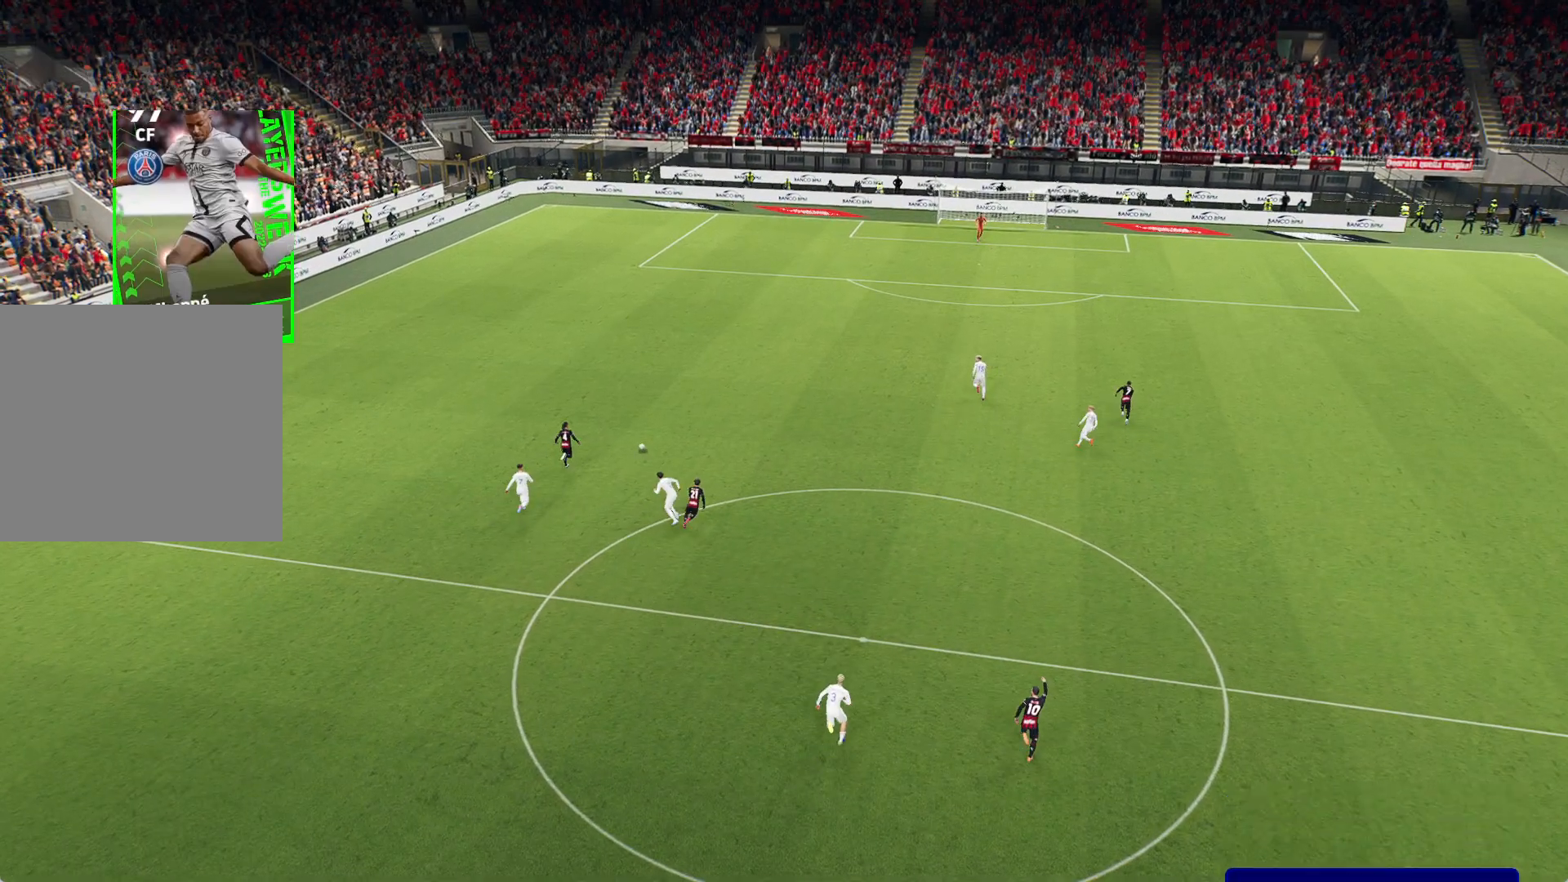
{"buttons": [], "left_stick": "center", "right_stick": "center", "events": []}
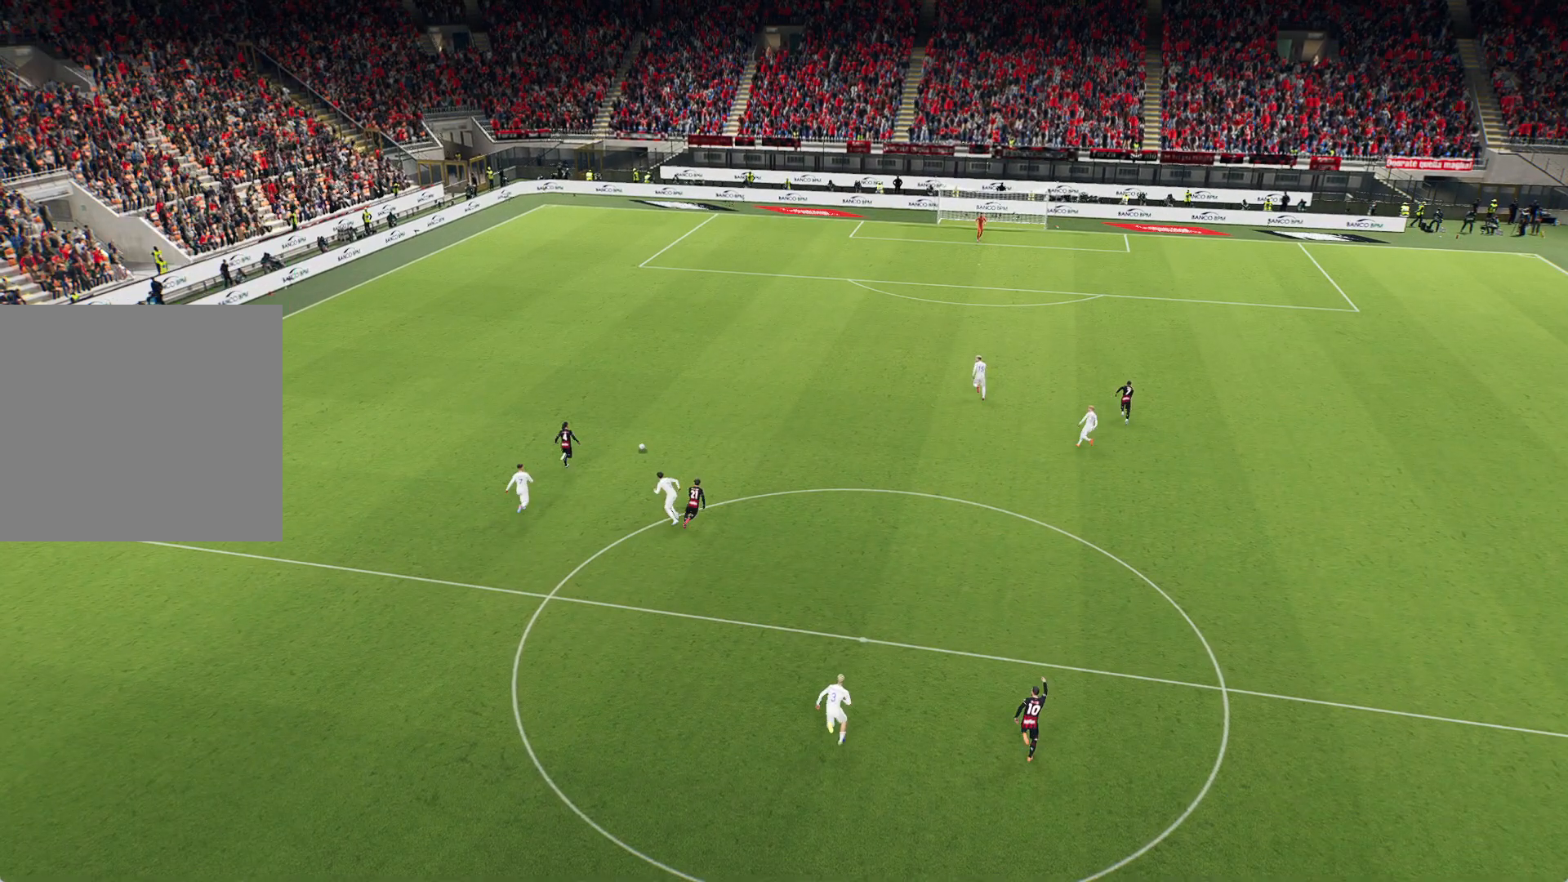
{"buttons": [], "left_stick": "center", "right_stick": "center", "events": []}
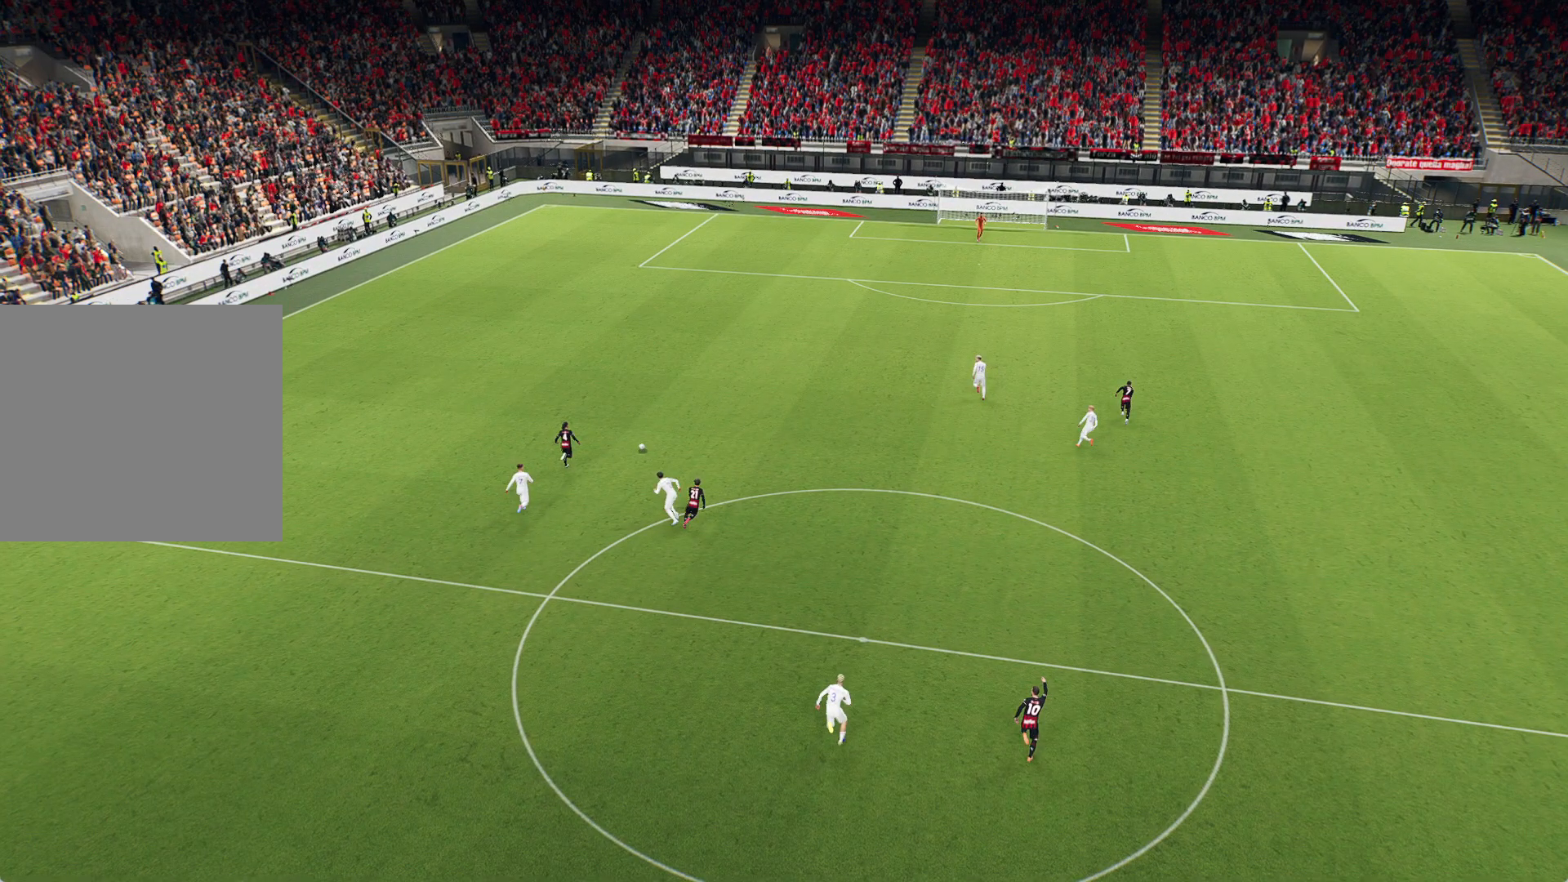
{"buttons": [], "left_stick": "center", "right_stick": "center", "events": []}
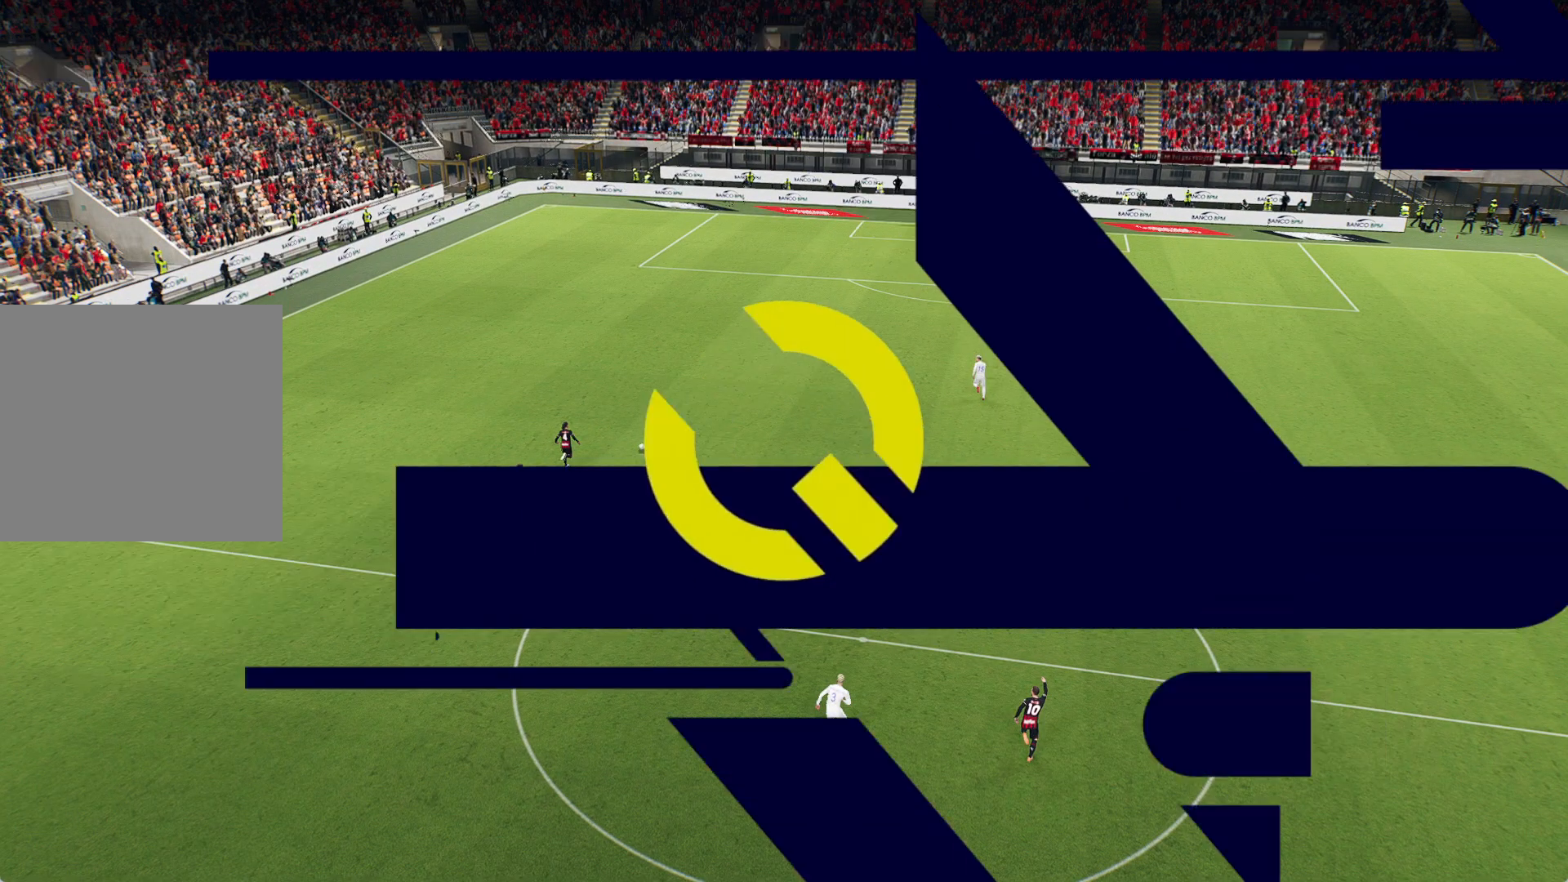
{"buttons": [], "left_stick": "center", "right_stick": "center", "events": []}
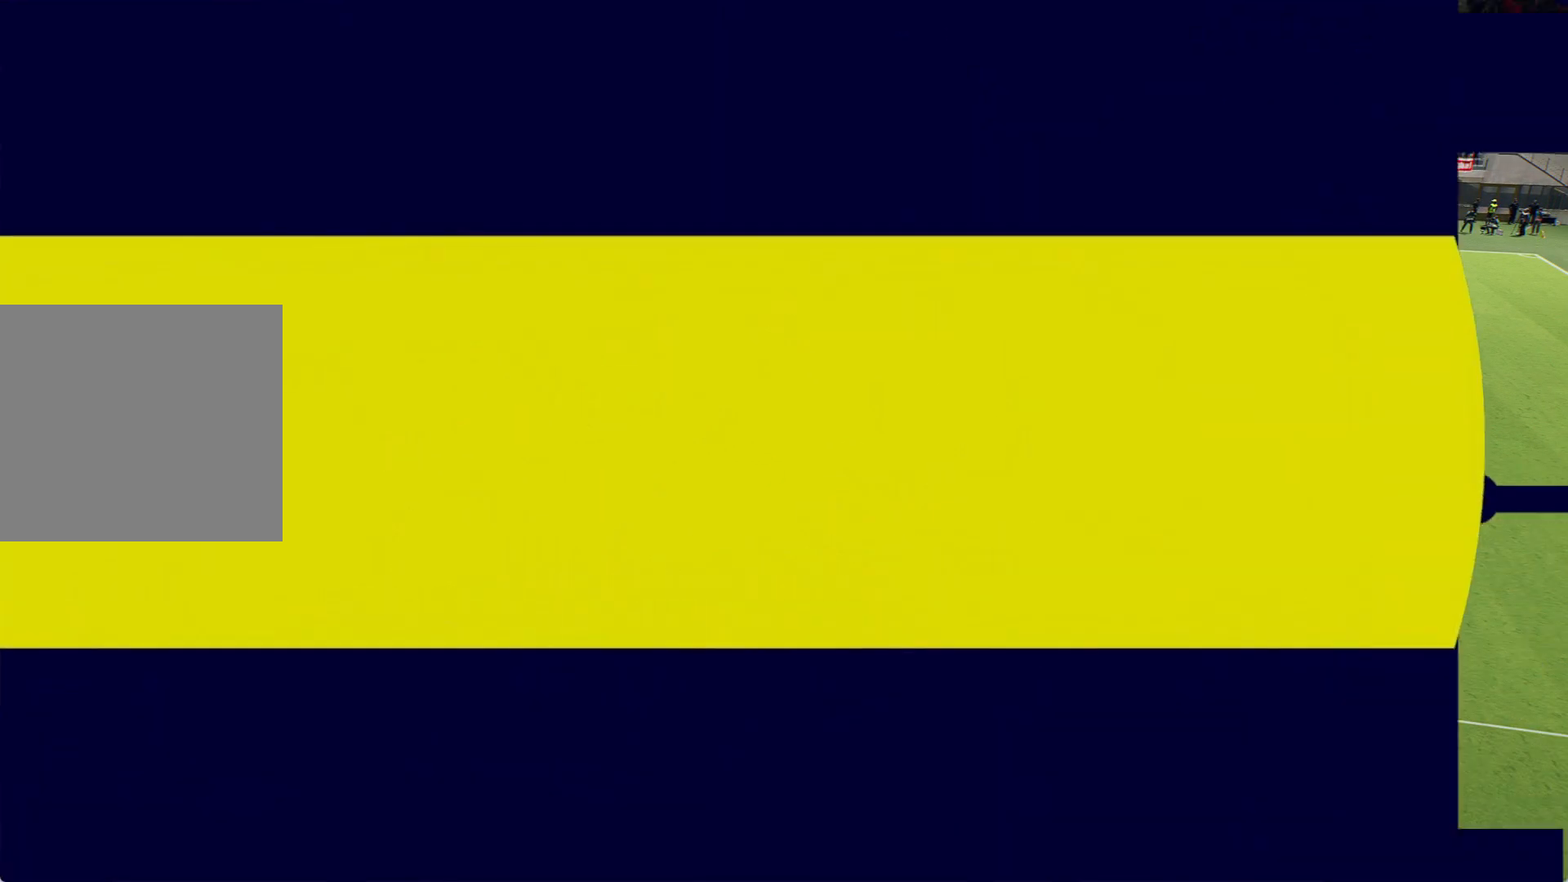
{"buttons": [], "left_stick": "center", "right_stick": "center", "events": []}
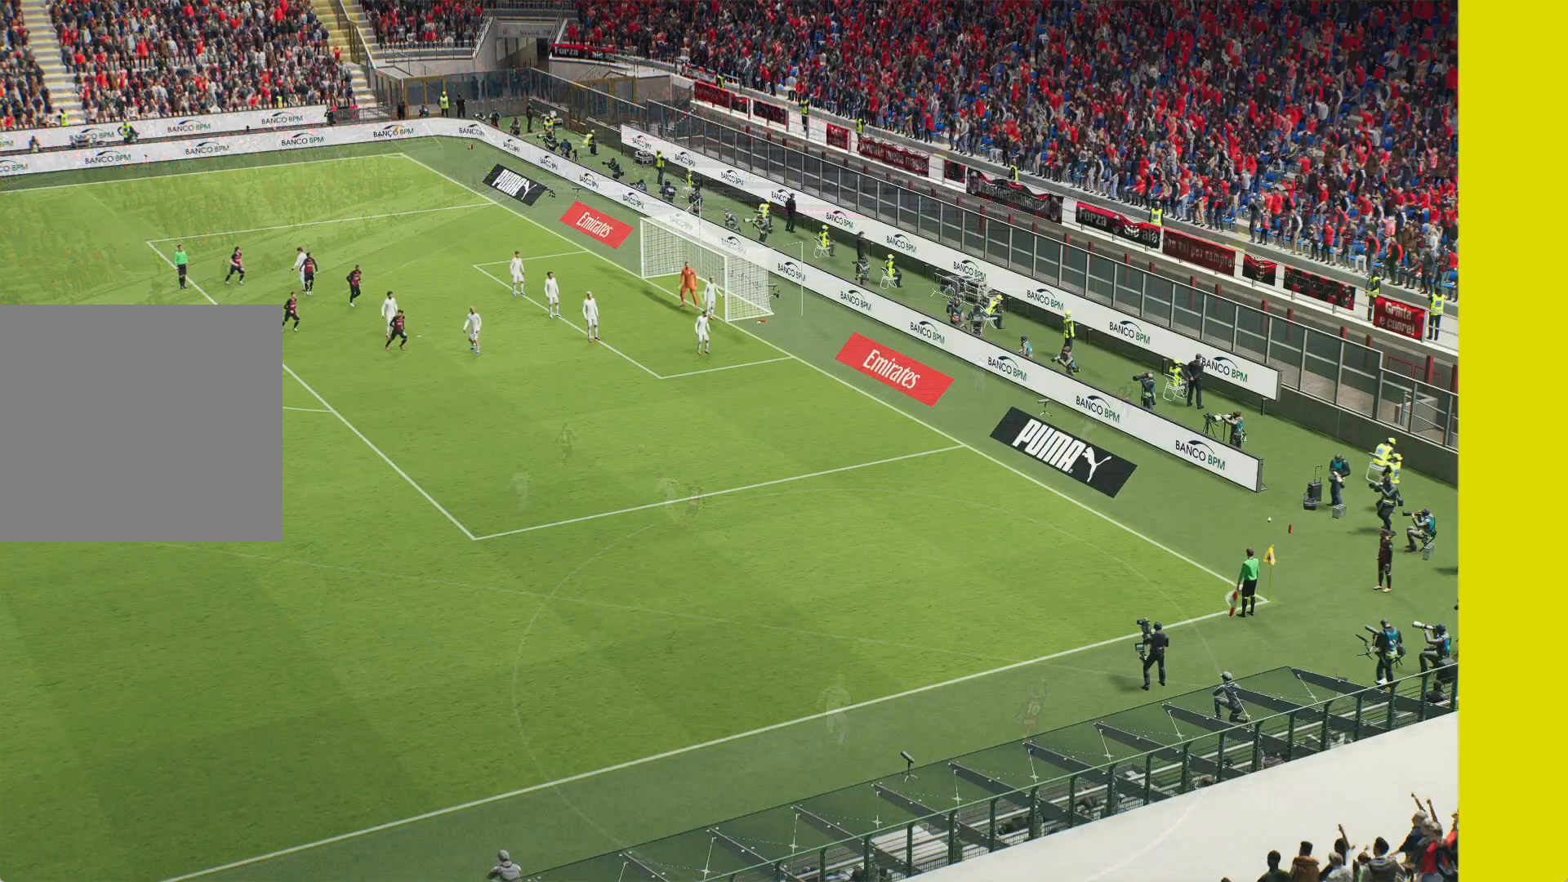
{"buttons": [], "left_stick": "center", "right_stick": "center", "events": []}
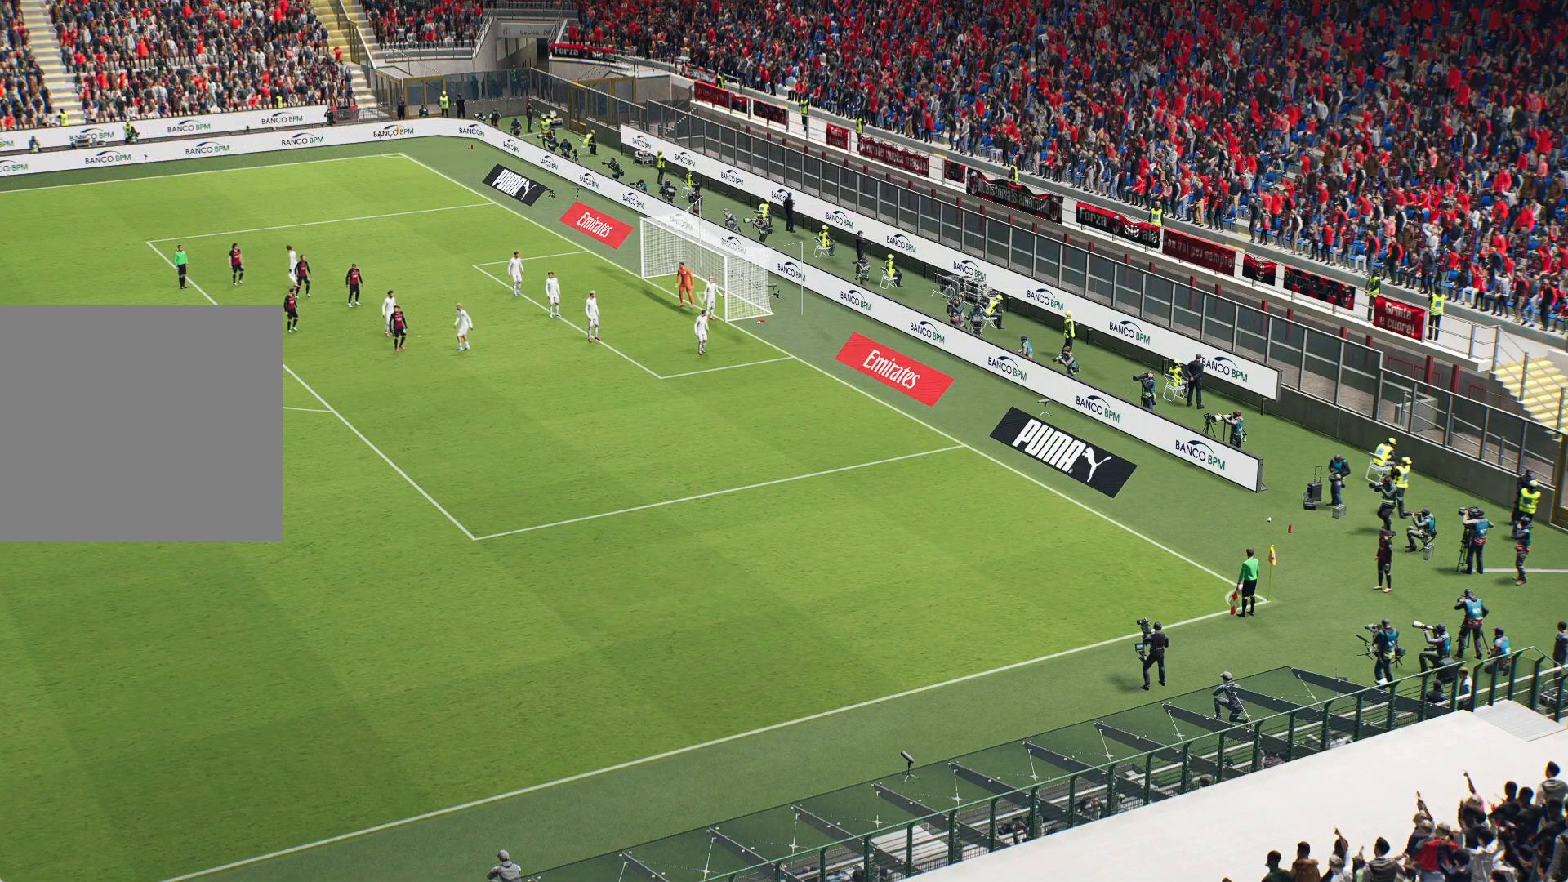
{"buttons": [], "left_stick": "center", "right_stick": "center", "events": []}
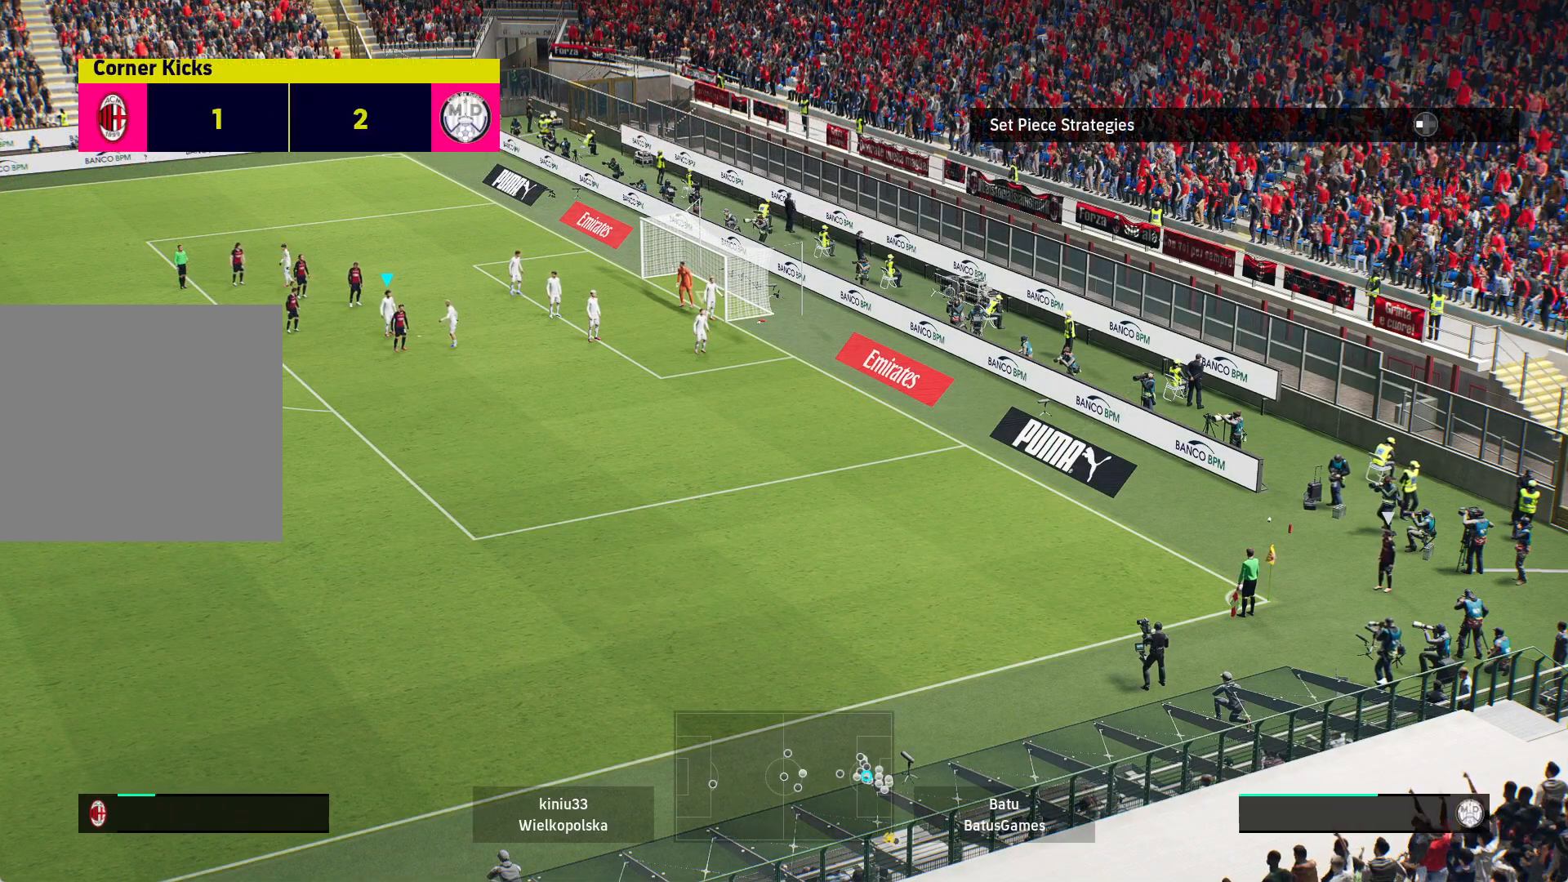
{"buttons": ["R1"], "left_stick": "down", "right_stick": "center", "events": [[250, "left_stick", "down"], [333, "R1", "down"]]}
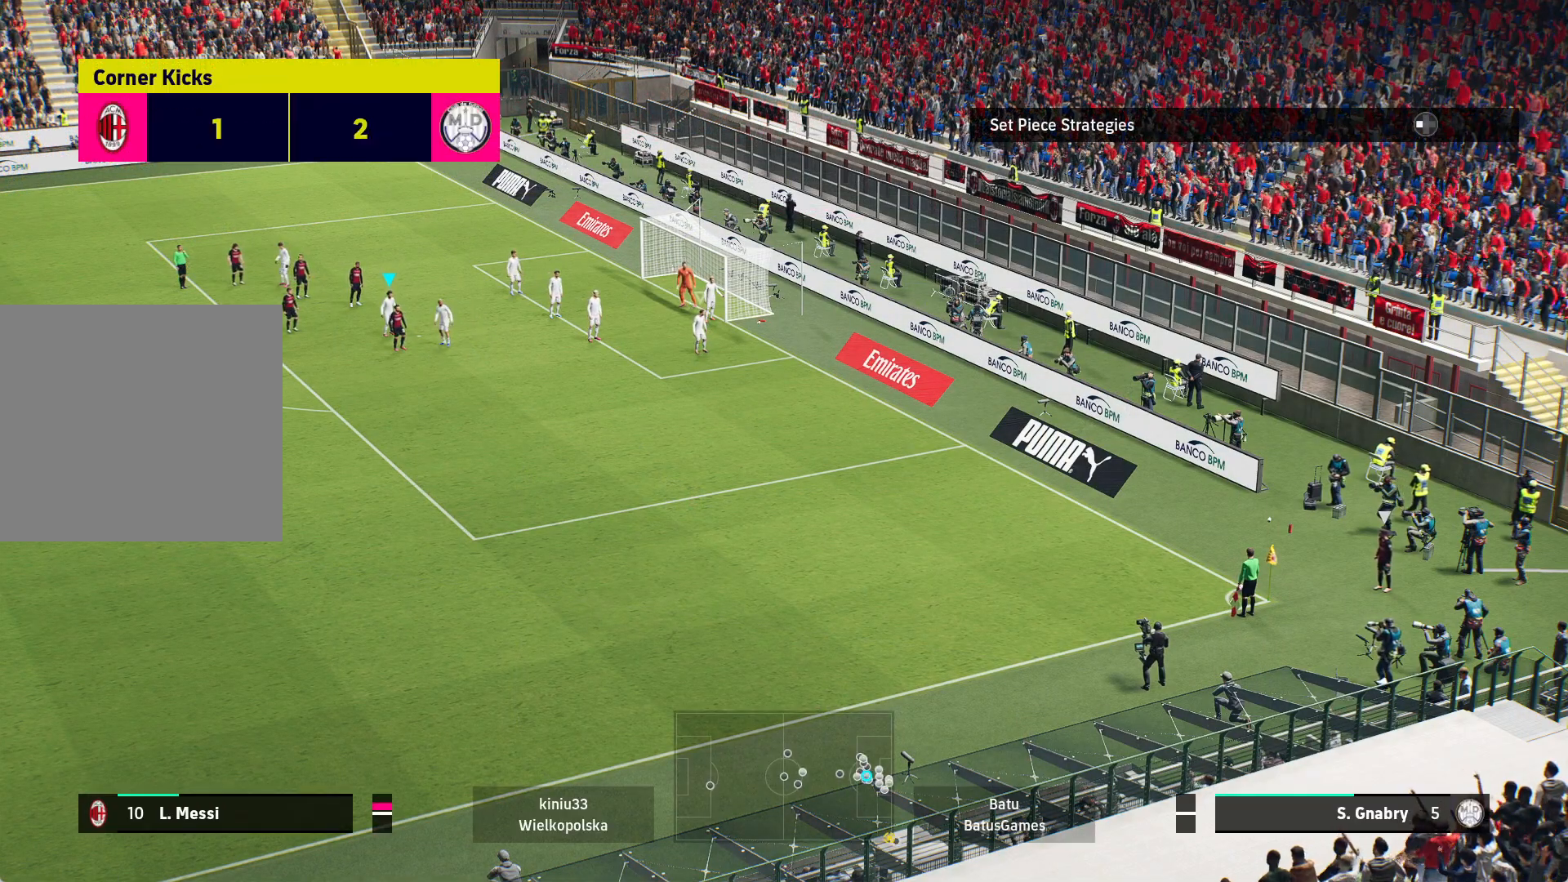
{"buttons": ["R1"], "left_stick": "down-right", "right_stick": "center", "events": [[400, "left_stick", "down-right"]]}